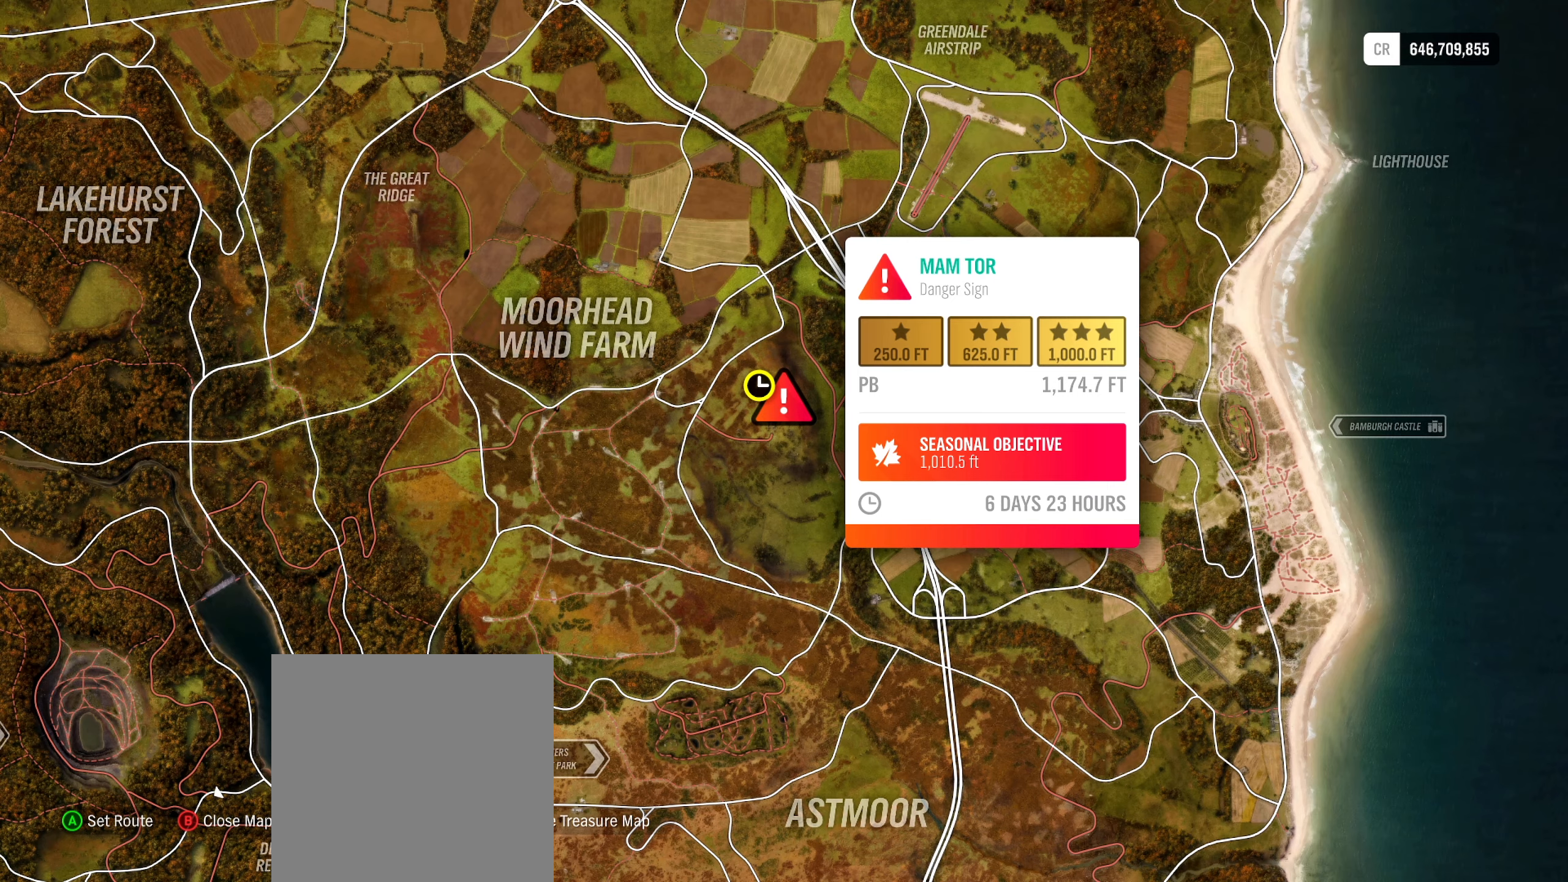
Gameplay with a controller (Xbox layout); each line is a JSON object with the inputs held at the frame after it. "events" lists button and stick changes between this image and that frame as [ms after this image, input, new state], when the widget could be followed in between.
{"buttons": [], "left_stick": "center", "right_stick": "center", "events": [[250, "left_stick", "right"], [433, "left_stick", "center"]]}
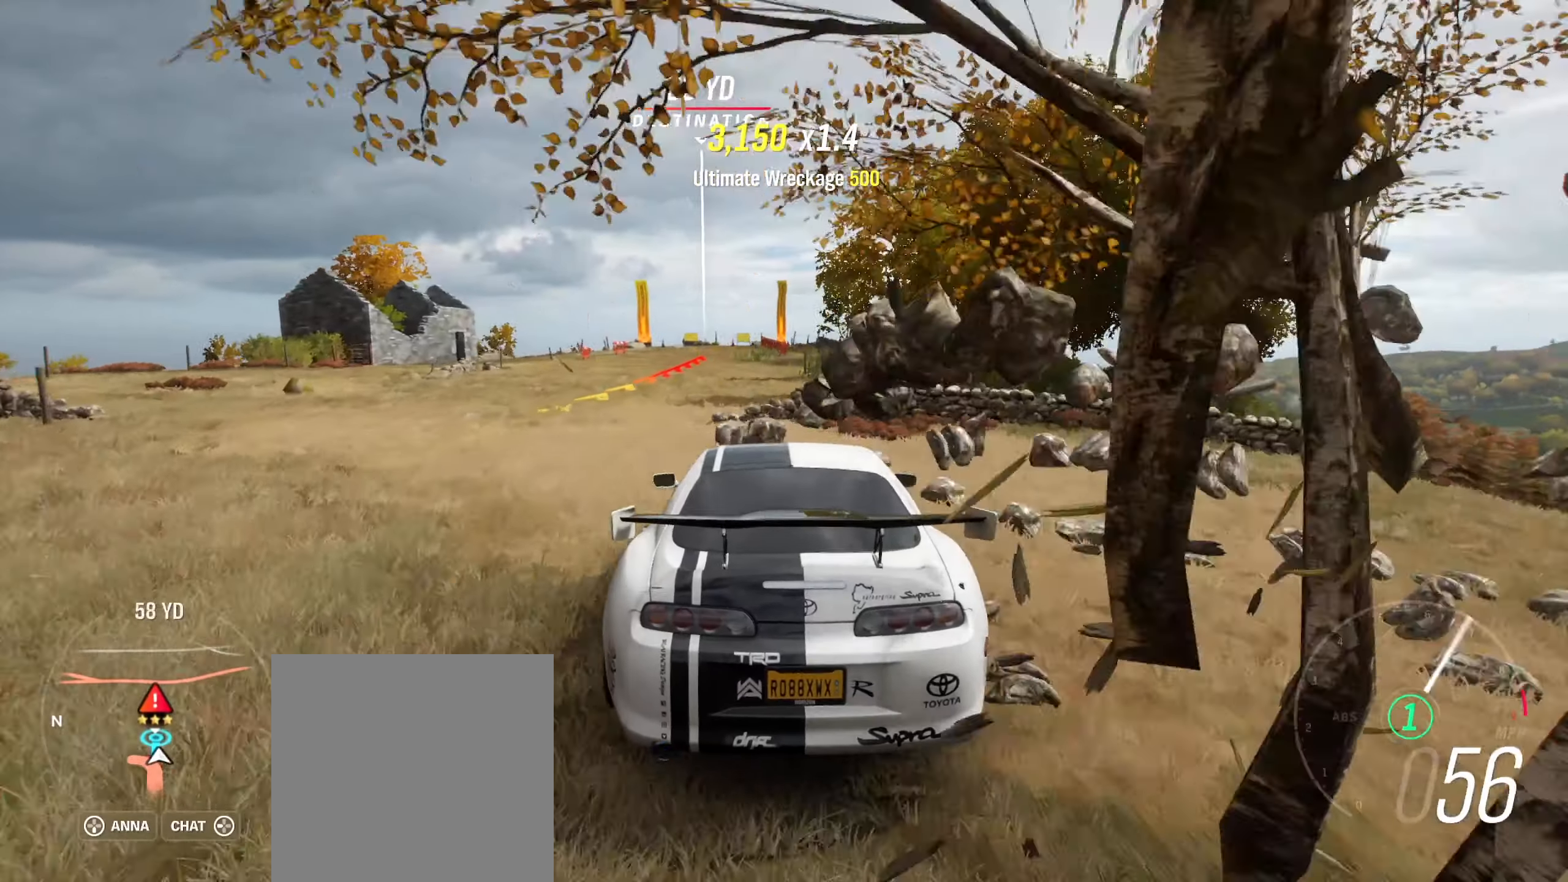
{"buttons": [], "left_stick": "center", "right_stick": "center", "events": [[250, "left_stick", "right"], [383, "left_stick", "center"]]}
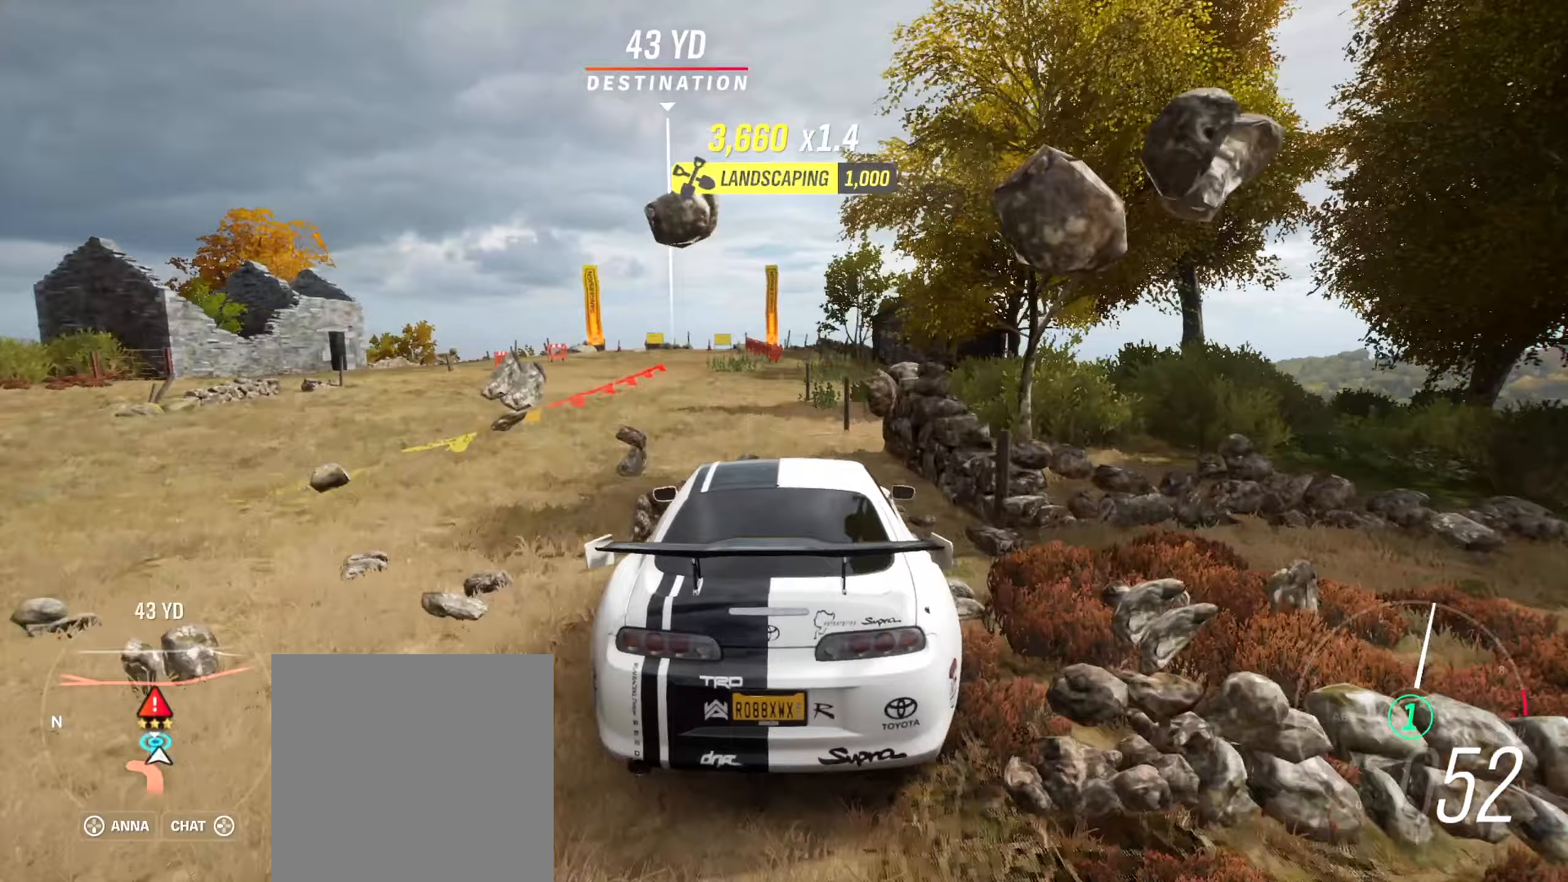
{"buttons": [], "left_stick": "center", "right_stick": "center", "events": []}
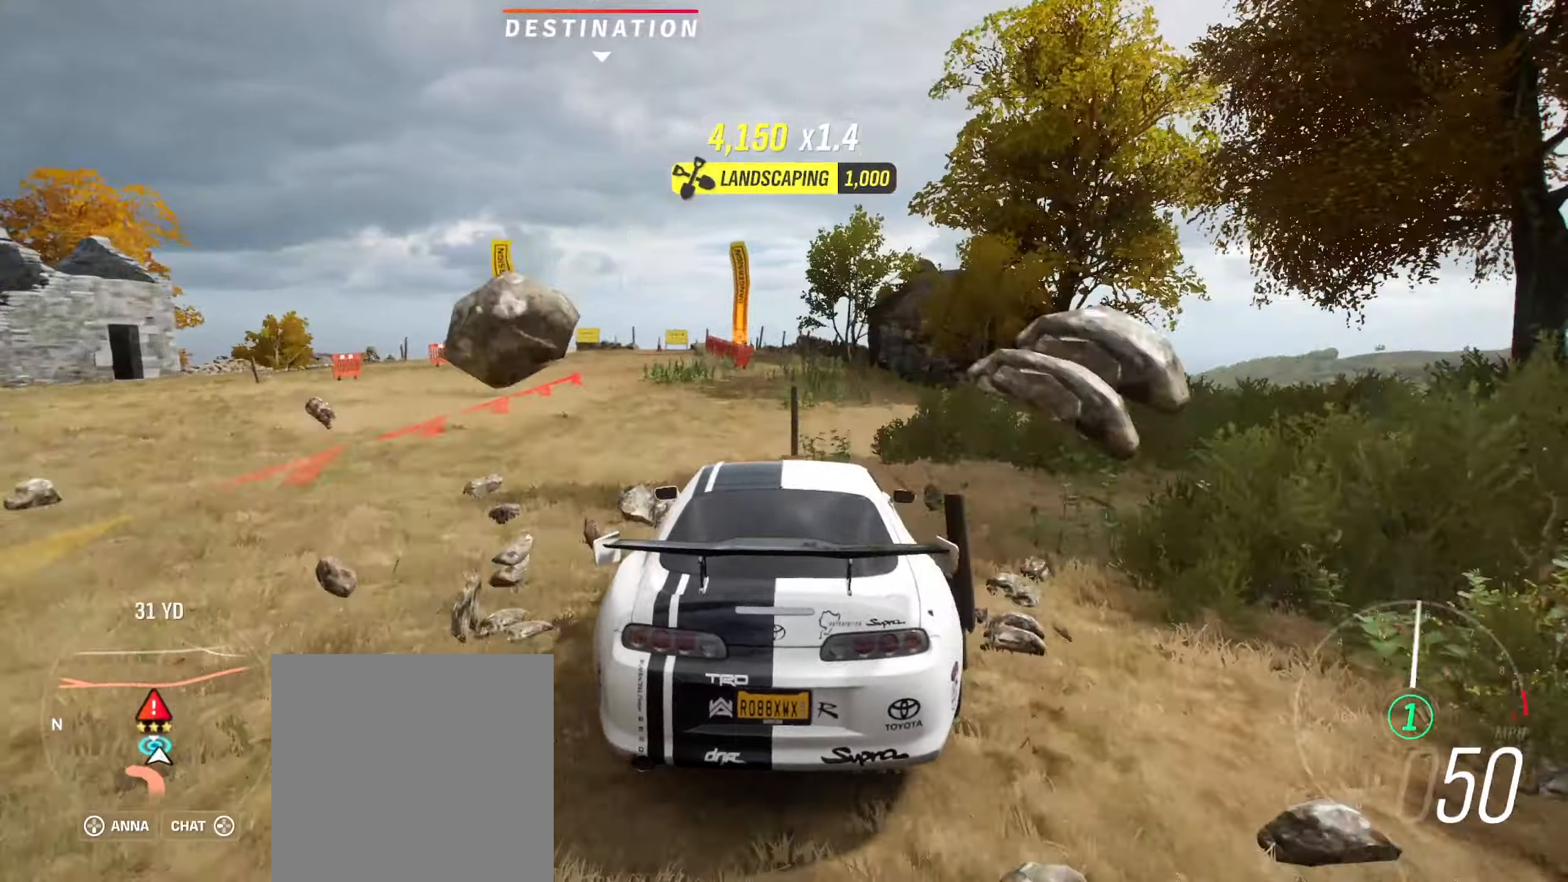
{"buttons": ["L2"], "left_stick": "center", "right_stick": "center", "events": [[50, "left_stick", "left"], [267, "left_stick", "center"], [483, "L2", "down"]]}
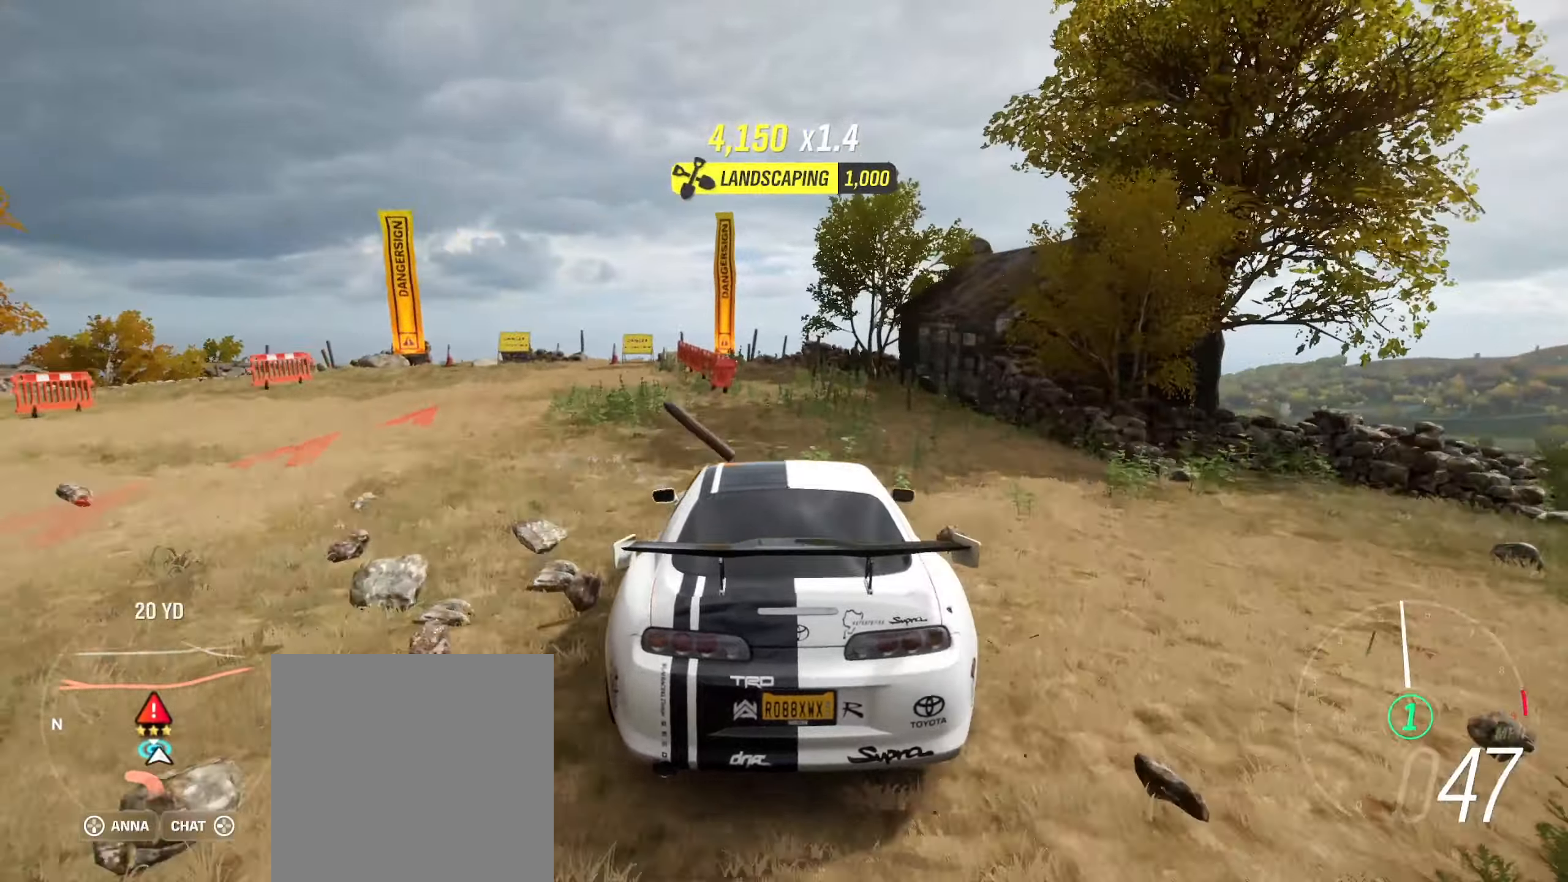
{"buttons": ["L2"], "left_stick": "left", "right_stick": "center", "events": [[150, "L2", "up"], [200, "left_stick", "left"], [267, "L2", "down"]]}
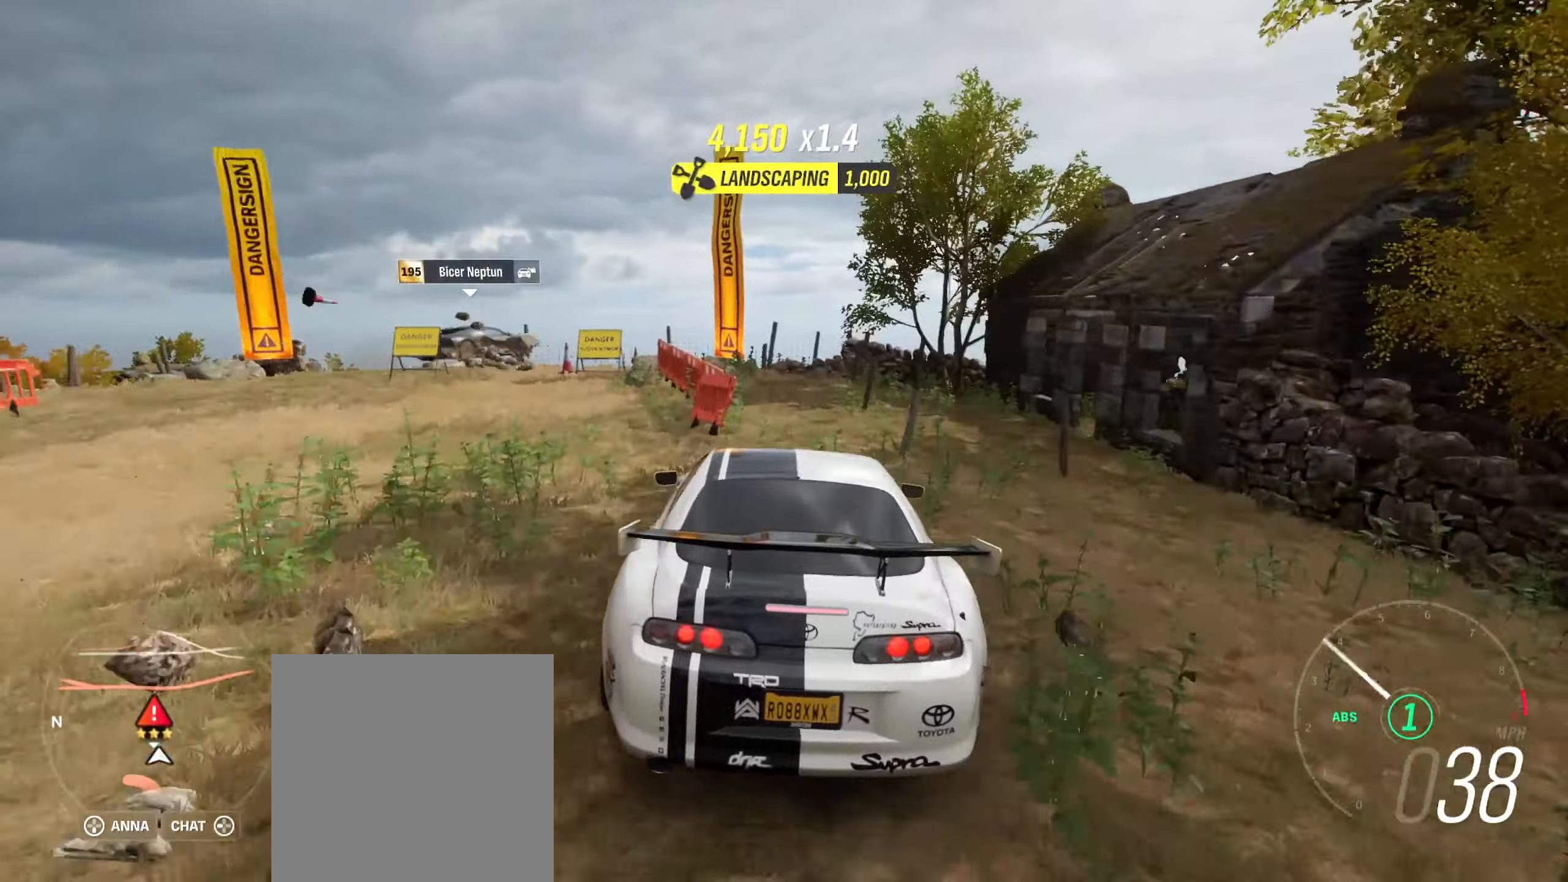
{"buttons": ["L2"], "left_stick": "left", "right_stick": "center", "events": [[67, "L2", "up"], [183, "left_stick", "center"], [317, "L2", "down"], [350, "left_stick", "left"]]}
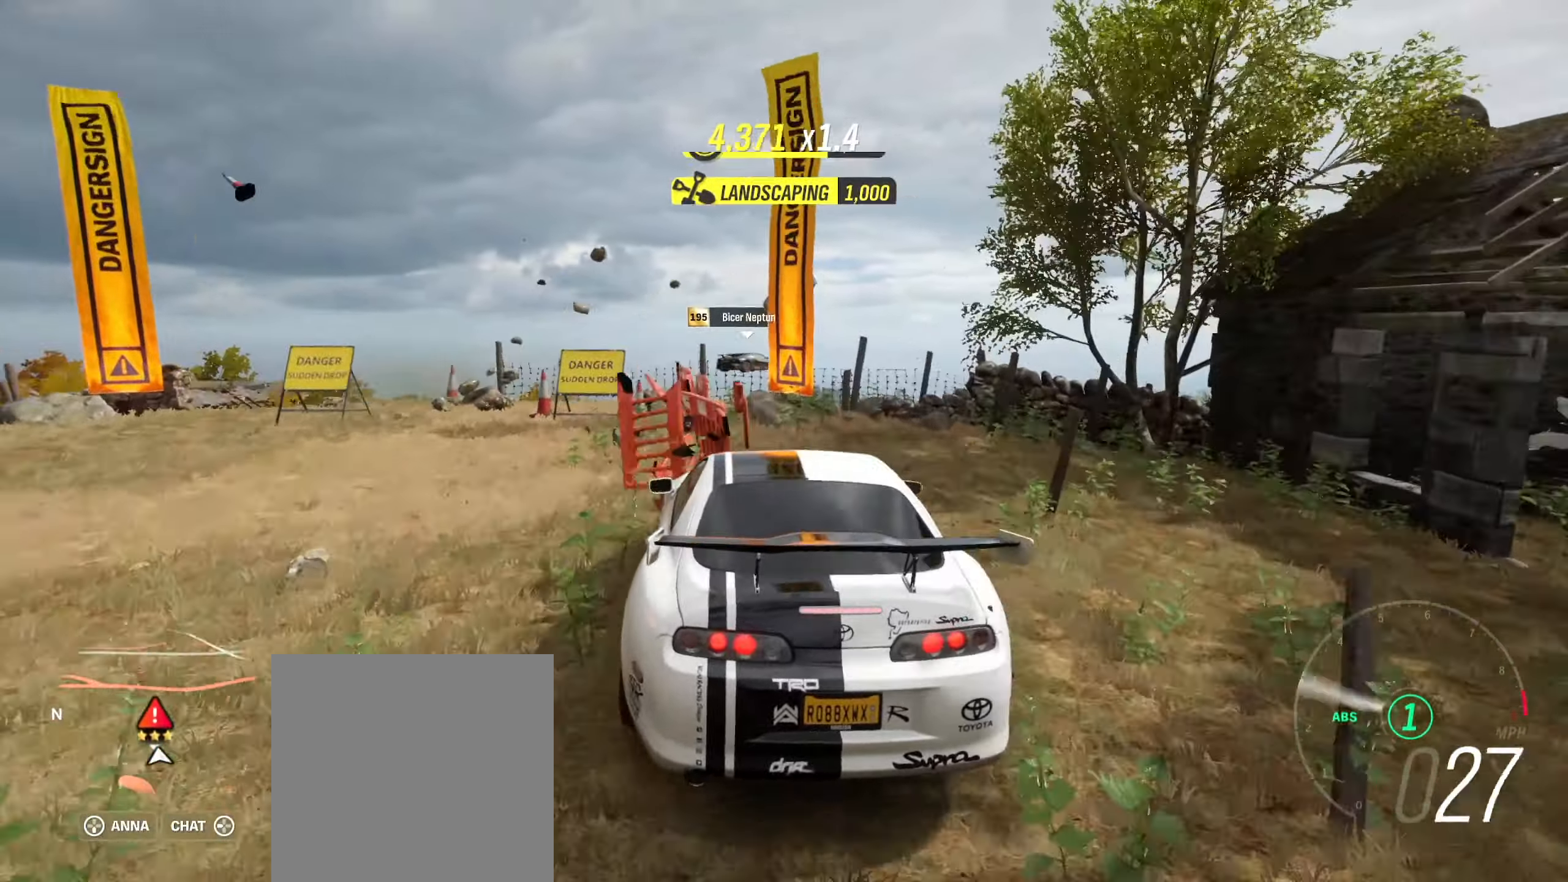
{"buttons": ["R2"], "left_stick": "left", "right_stick": "center", "events": [[383, "L2", "up"], [417, "R2", "down"]]}
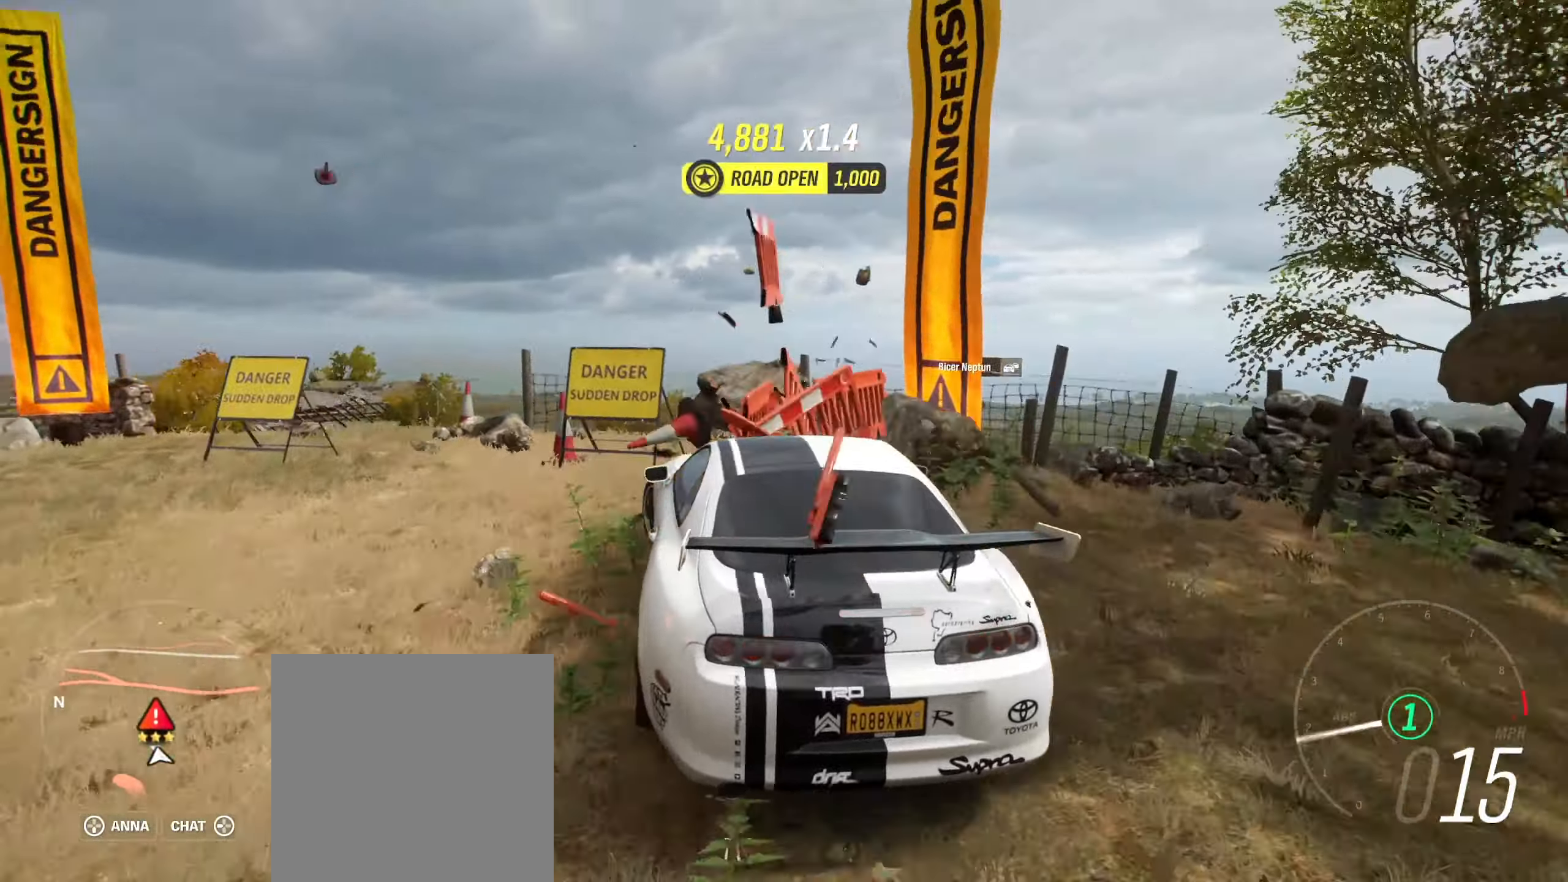
{"buttons": [], "left_stick": "left", "right_stick": "center", "events": [[167, "R2", "up"]]}
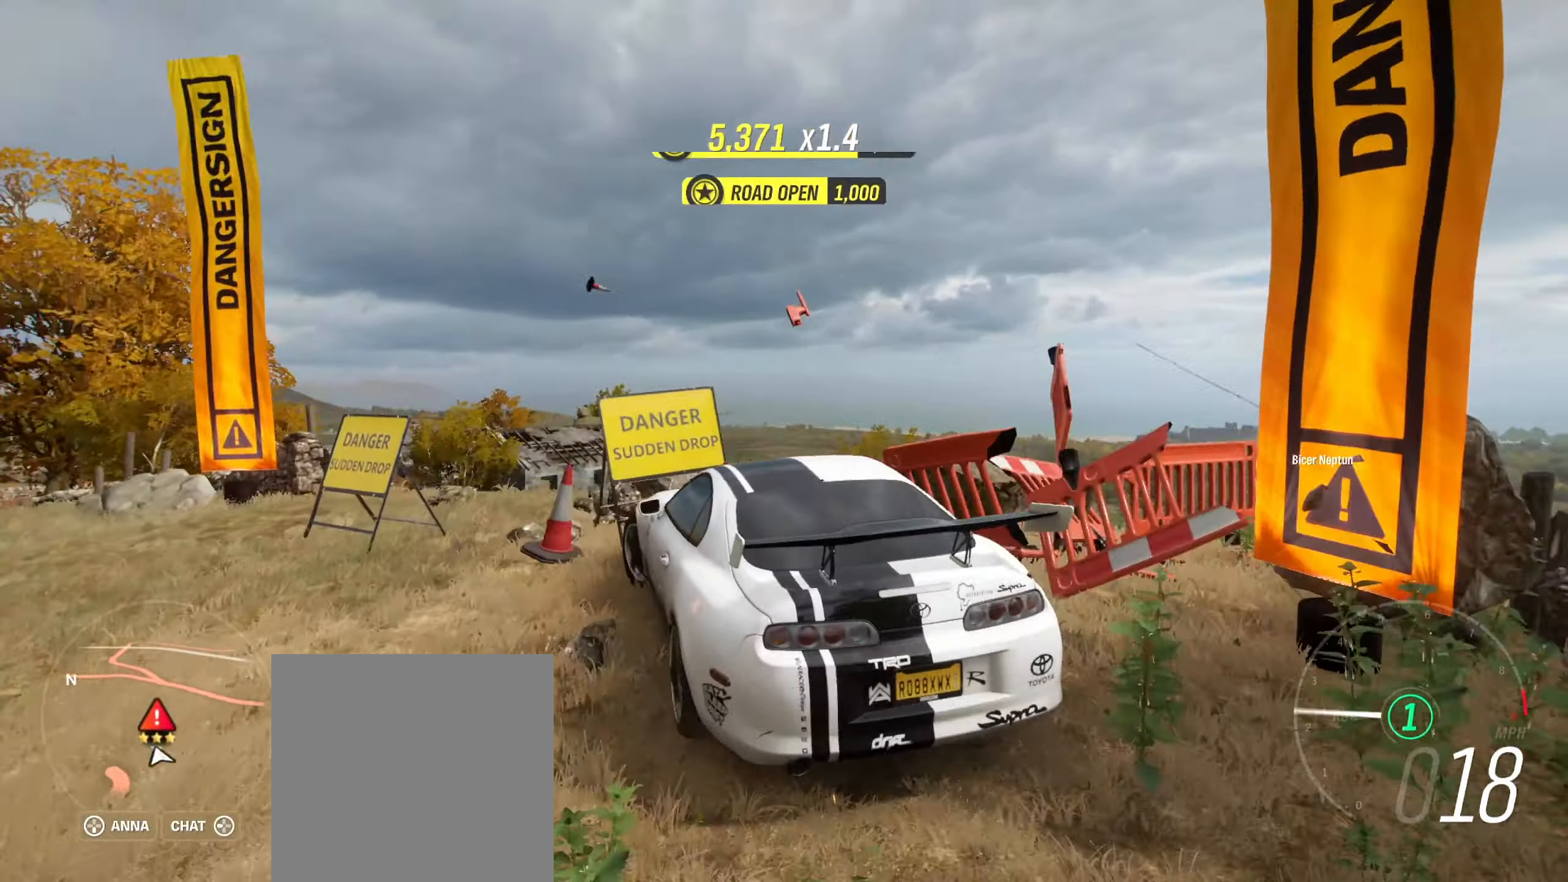
{"buttons": ["R2"], "left_stick": "left", "right_stick": "center", "events": [[450, "R2", "down"]]}
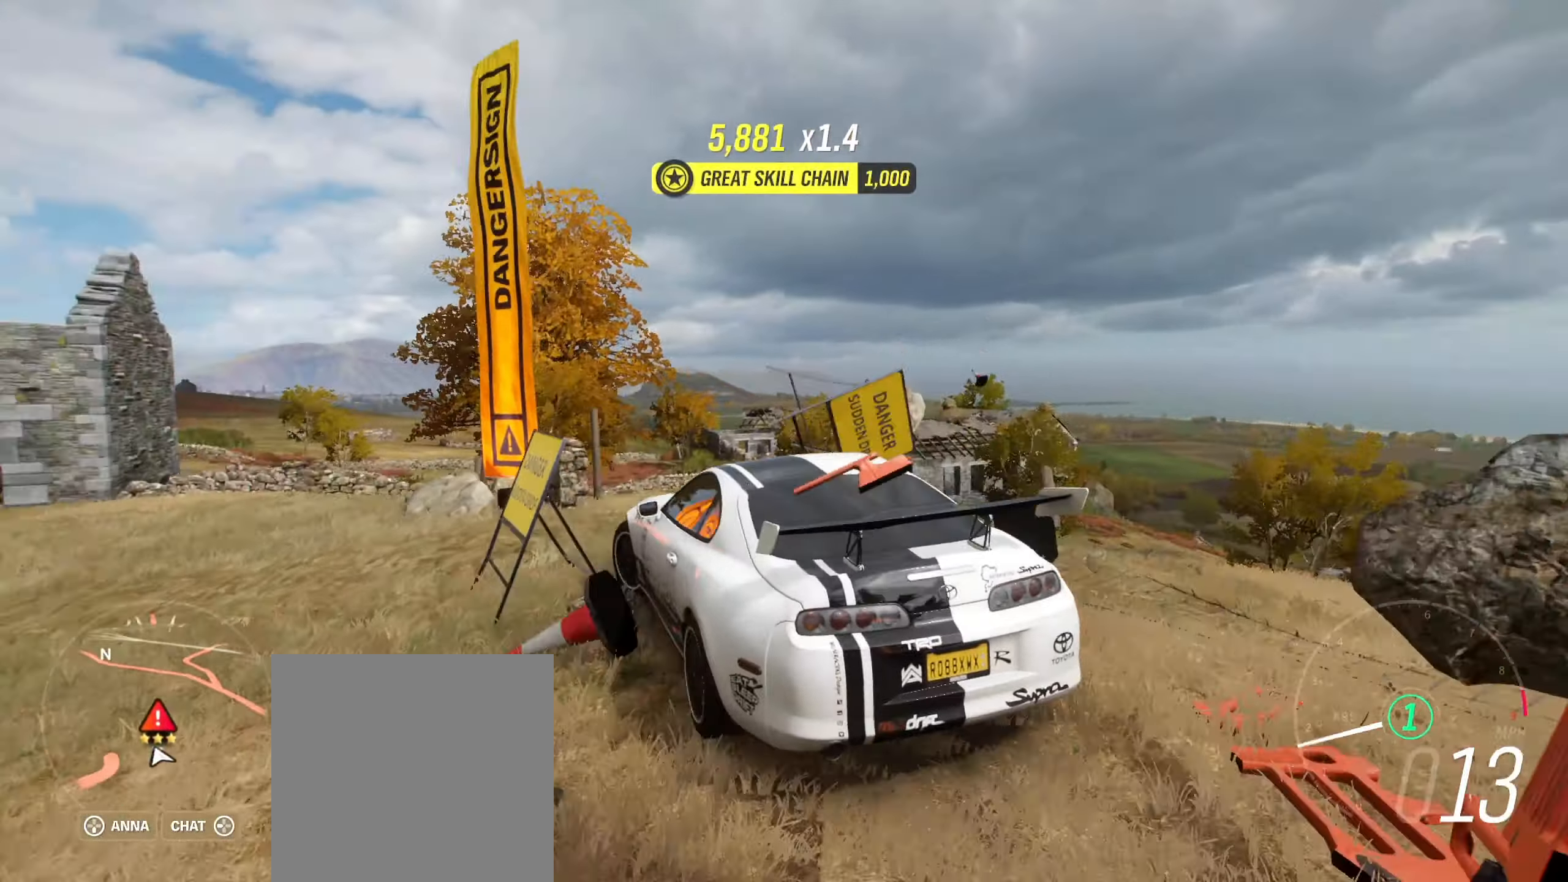
{"buttons": ["R2"], "left_stick": "right", "right_stick": "center", "events": [[83, "left_stick", "right"], [233, "R2", "up"], [400, "R2", "down"]]}
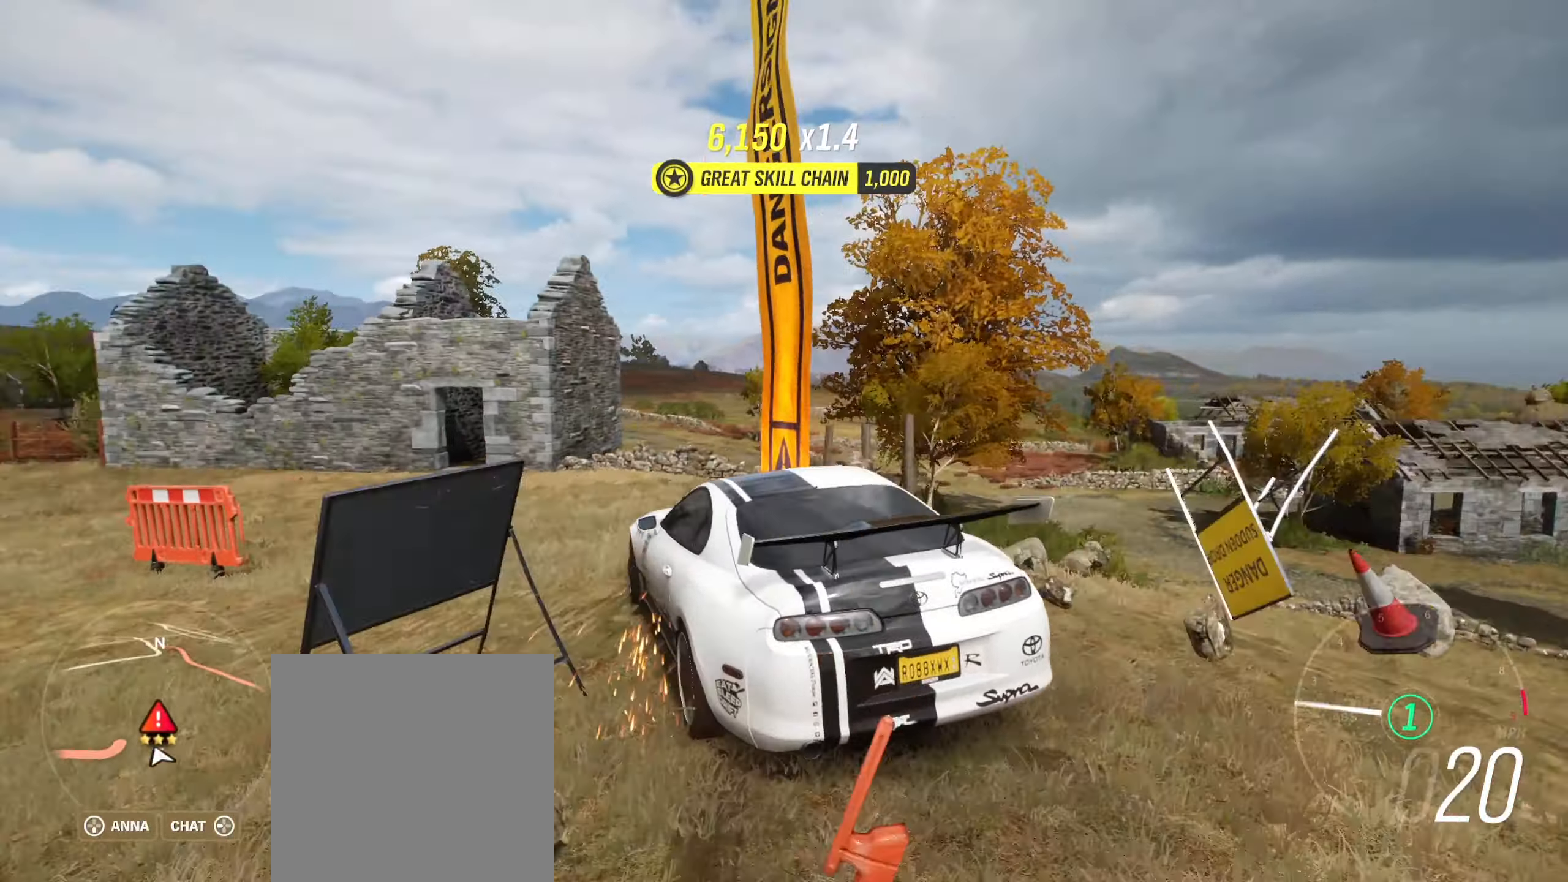
{"buttons": ["R2"], "left_stick": "right", "right_stick": "center", "events": [[67, "R2", "up"], [133, "R2", "down"]]}
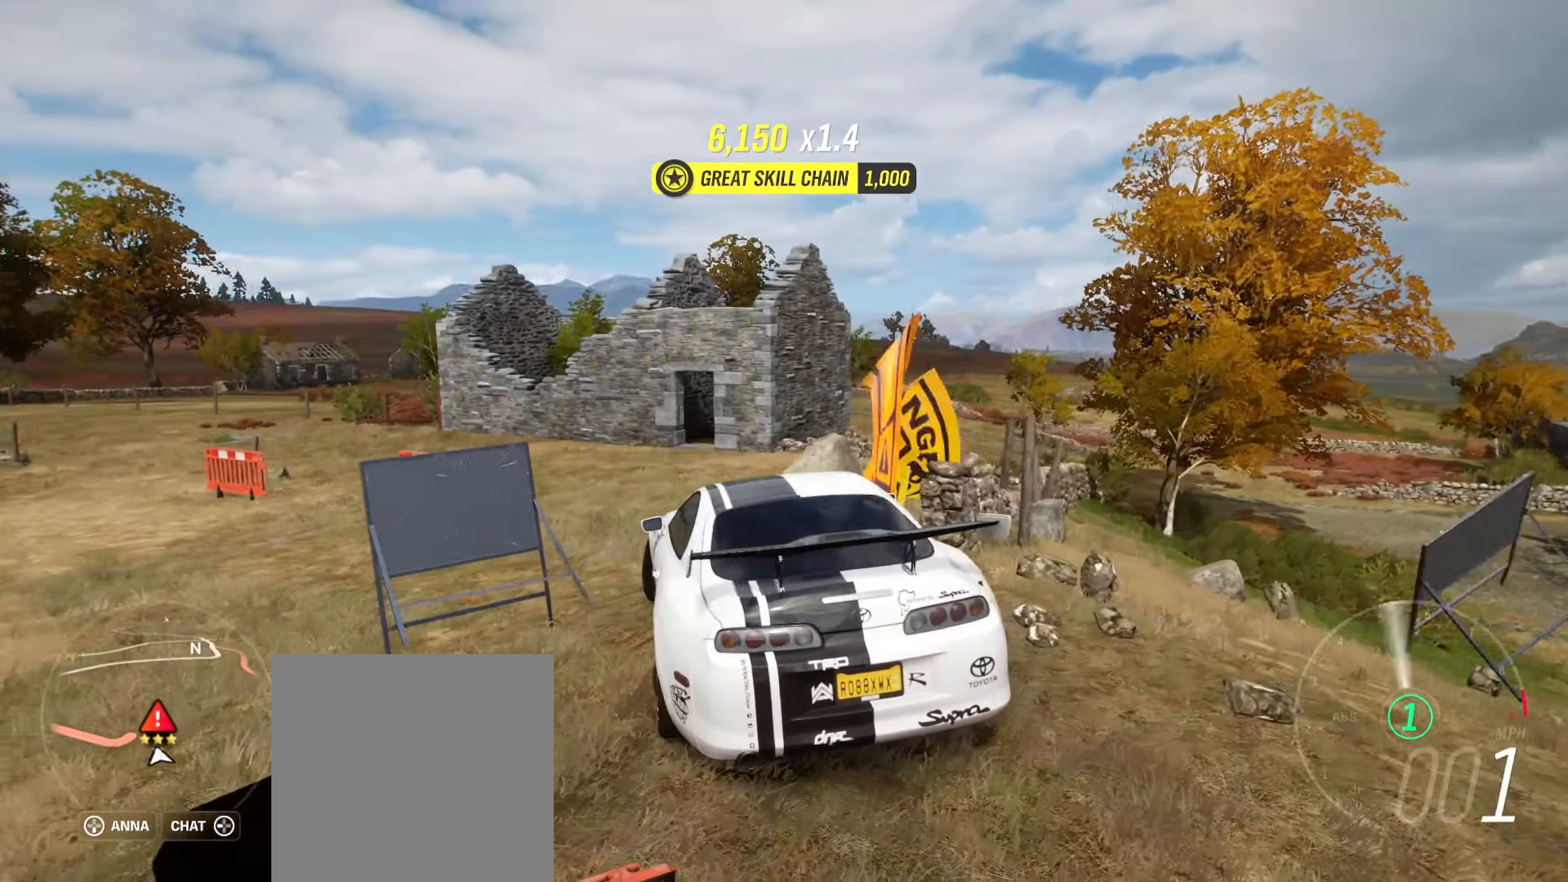
{"buttons": ["R2"], "left_stick": "right", "right_stick": "center", "events": [[67, "left_stick", "center"], [133, "left_stick", "right"]]}
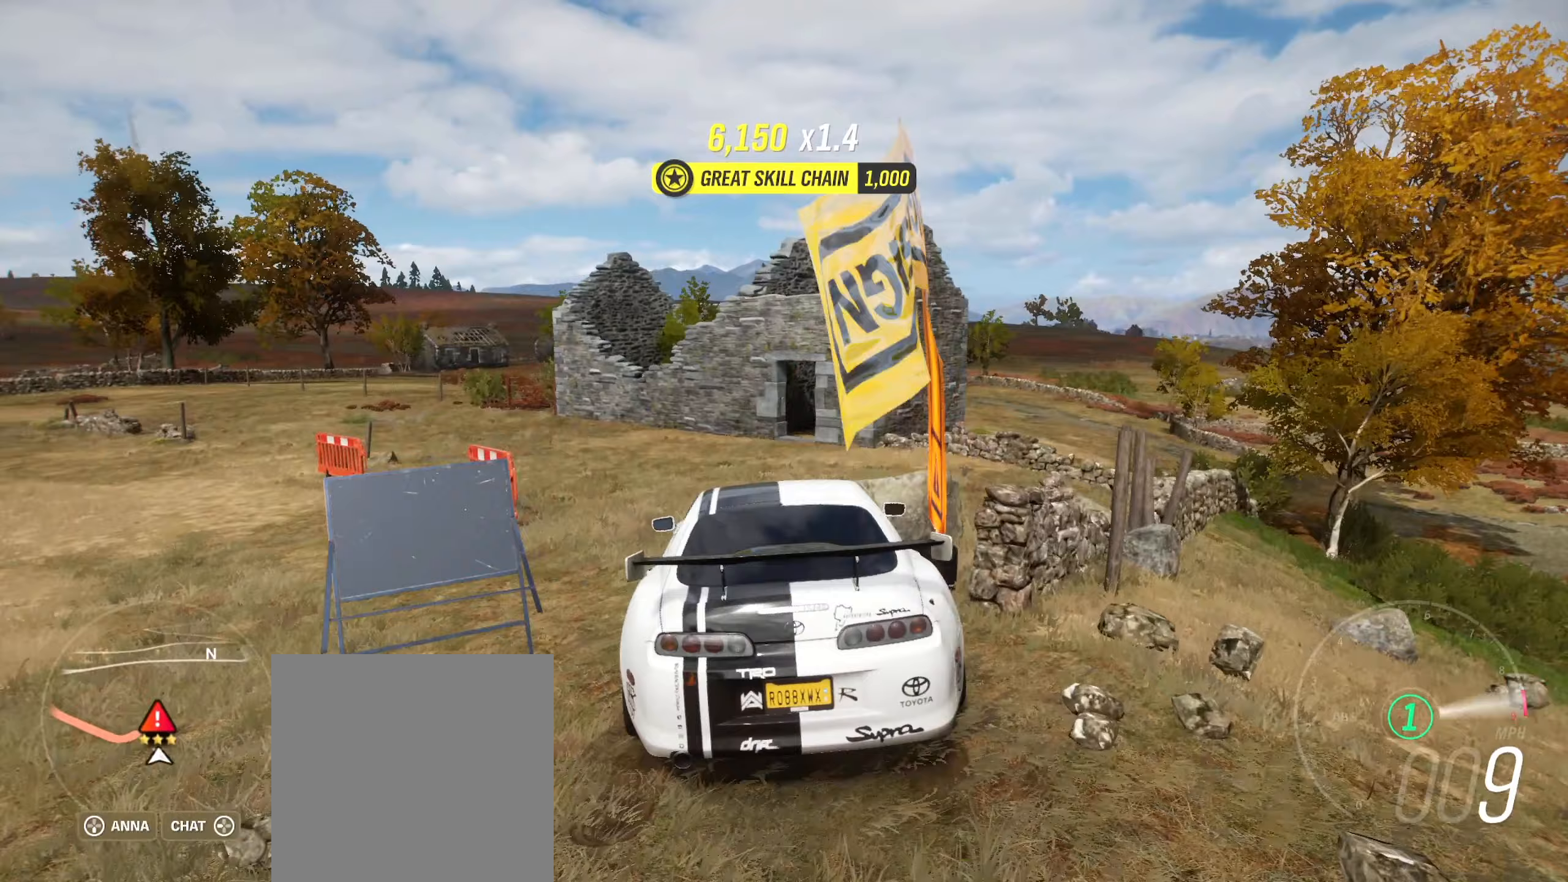
{"buttons": ["L2"], "left_stick": "center", "right_stick": "center", "events": [[133, "L2", "down"], [133, "R2", "up"], [183, "left_stick", "center"]]}
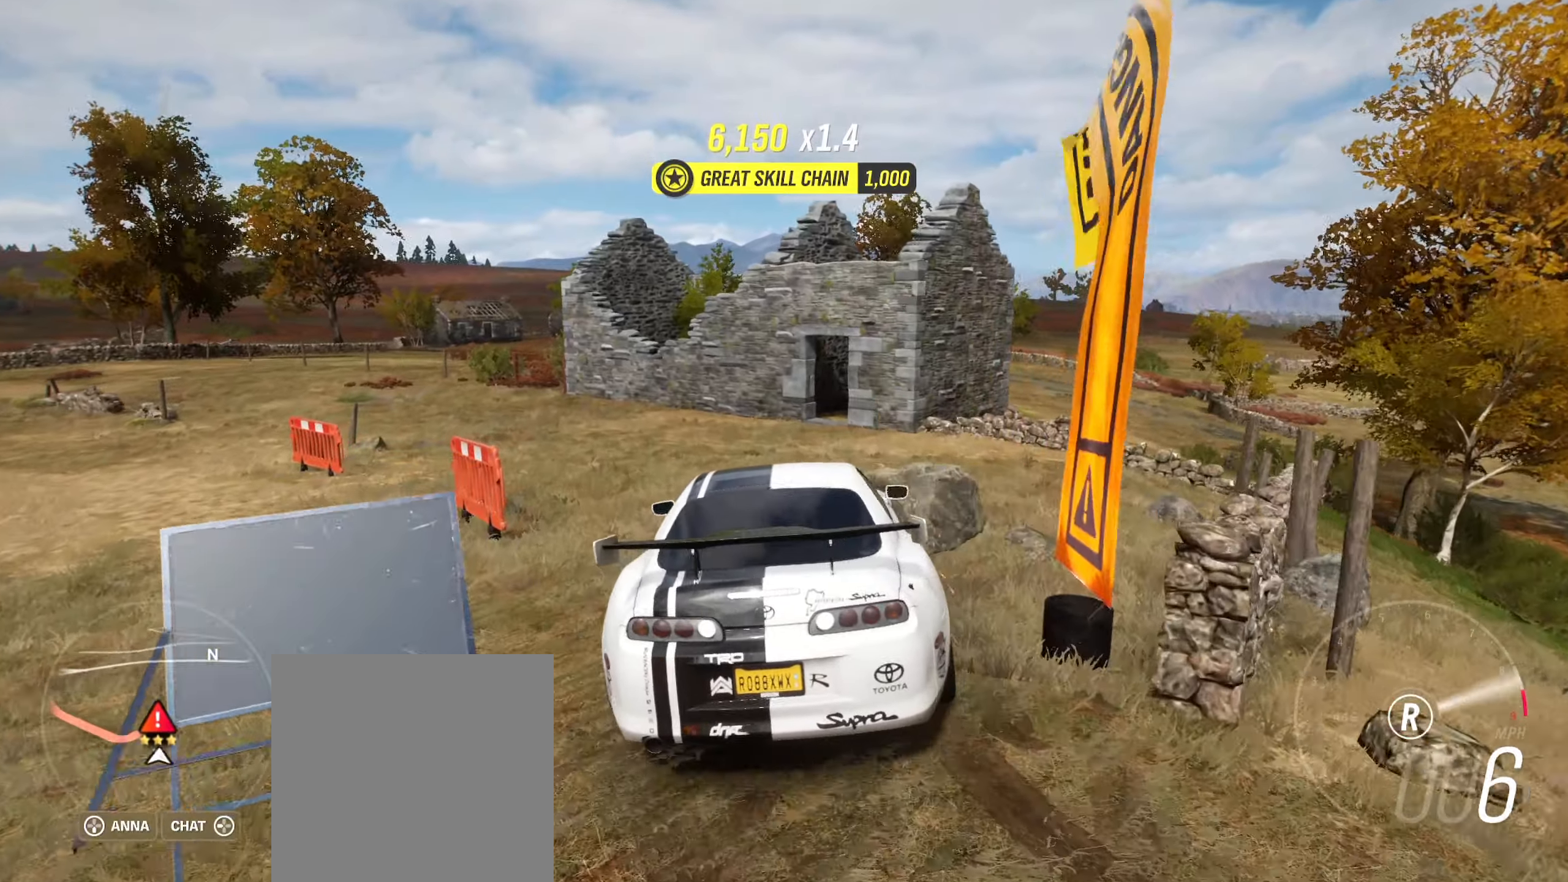
{"buttons": ["L2"], "left_stick": "center", "right_stick": "center", "events": []}
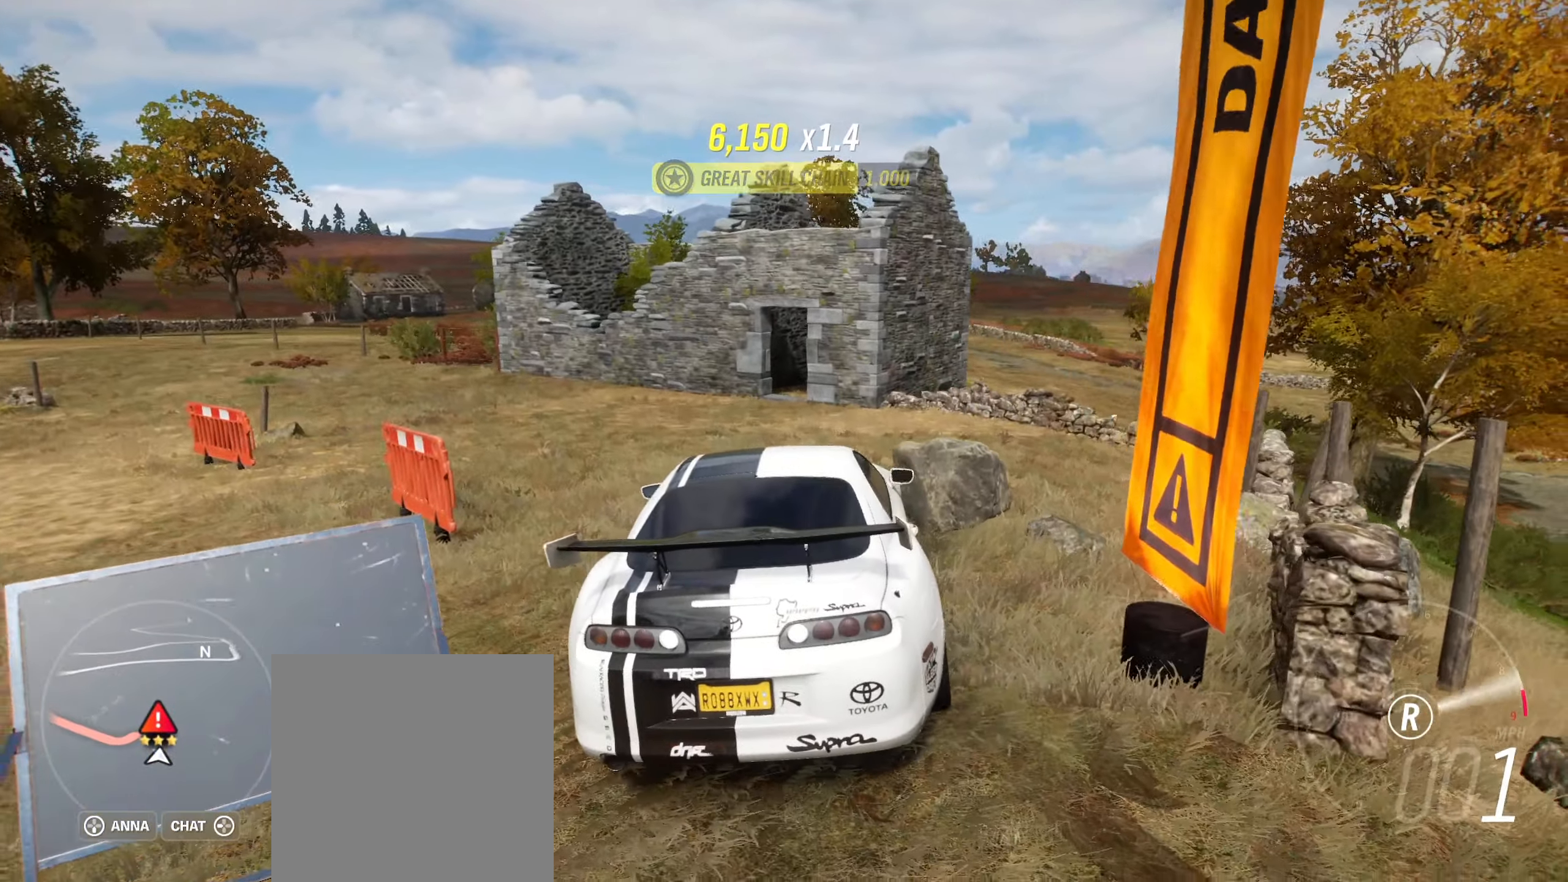
{"buttons": ["L2"], "left_stick": "center", "right_stick": "center", "events": []}
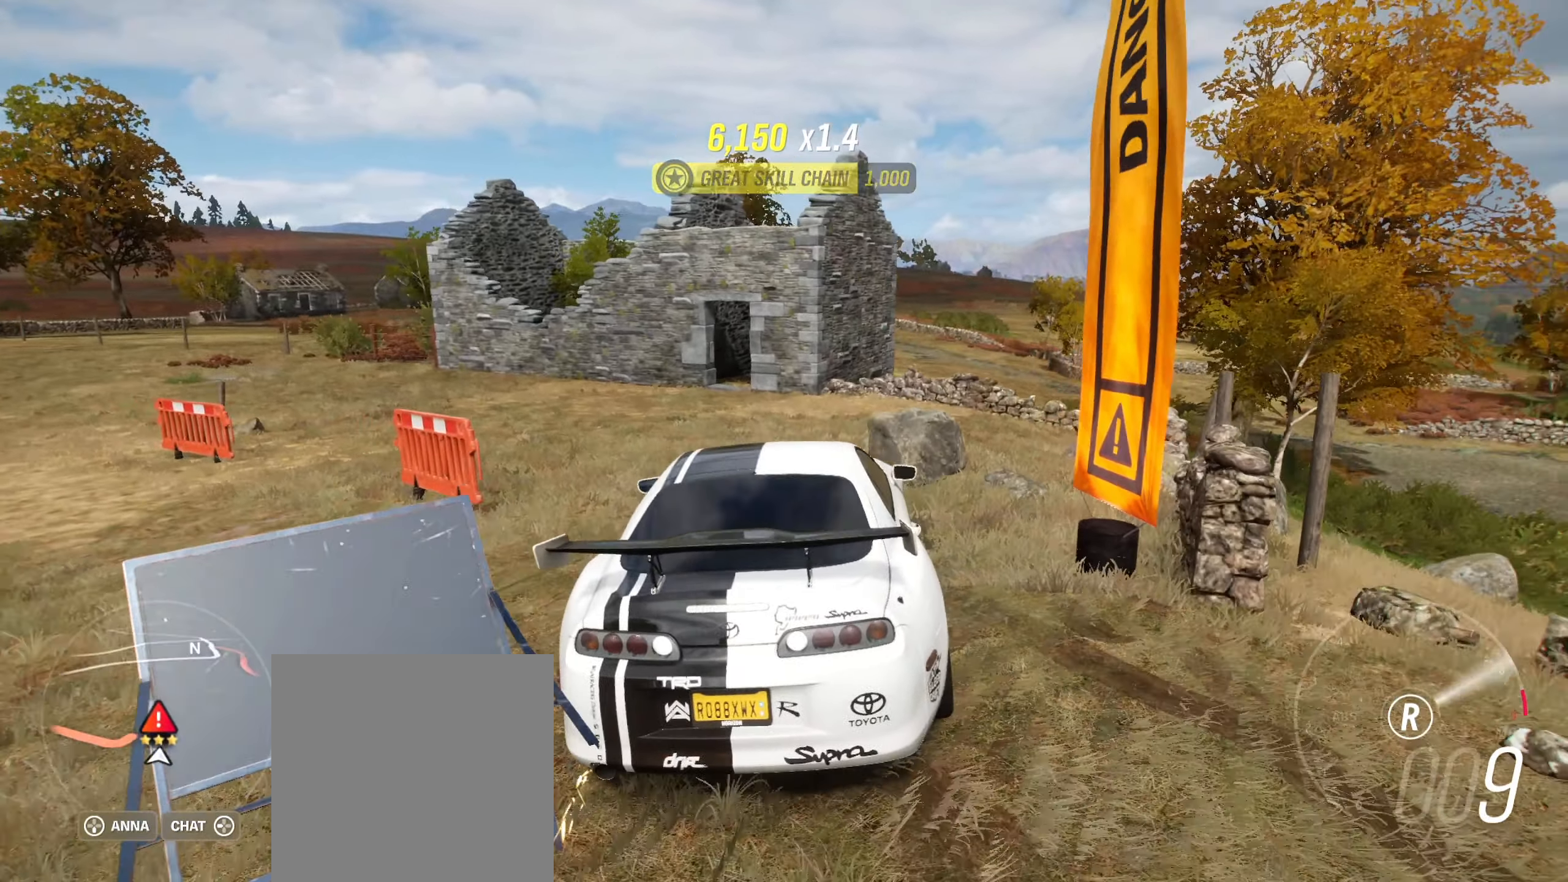
{"buttons": ["L2"], "left_stick": "center", "right_stick": "center", "events": []}
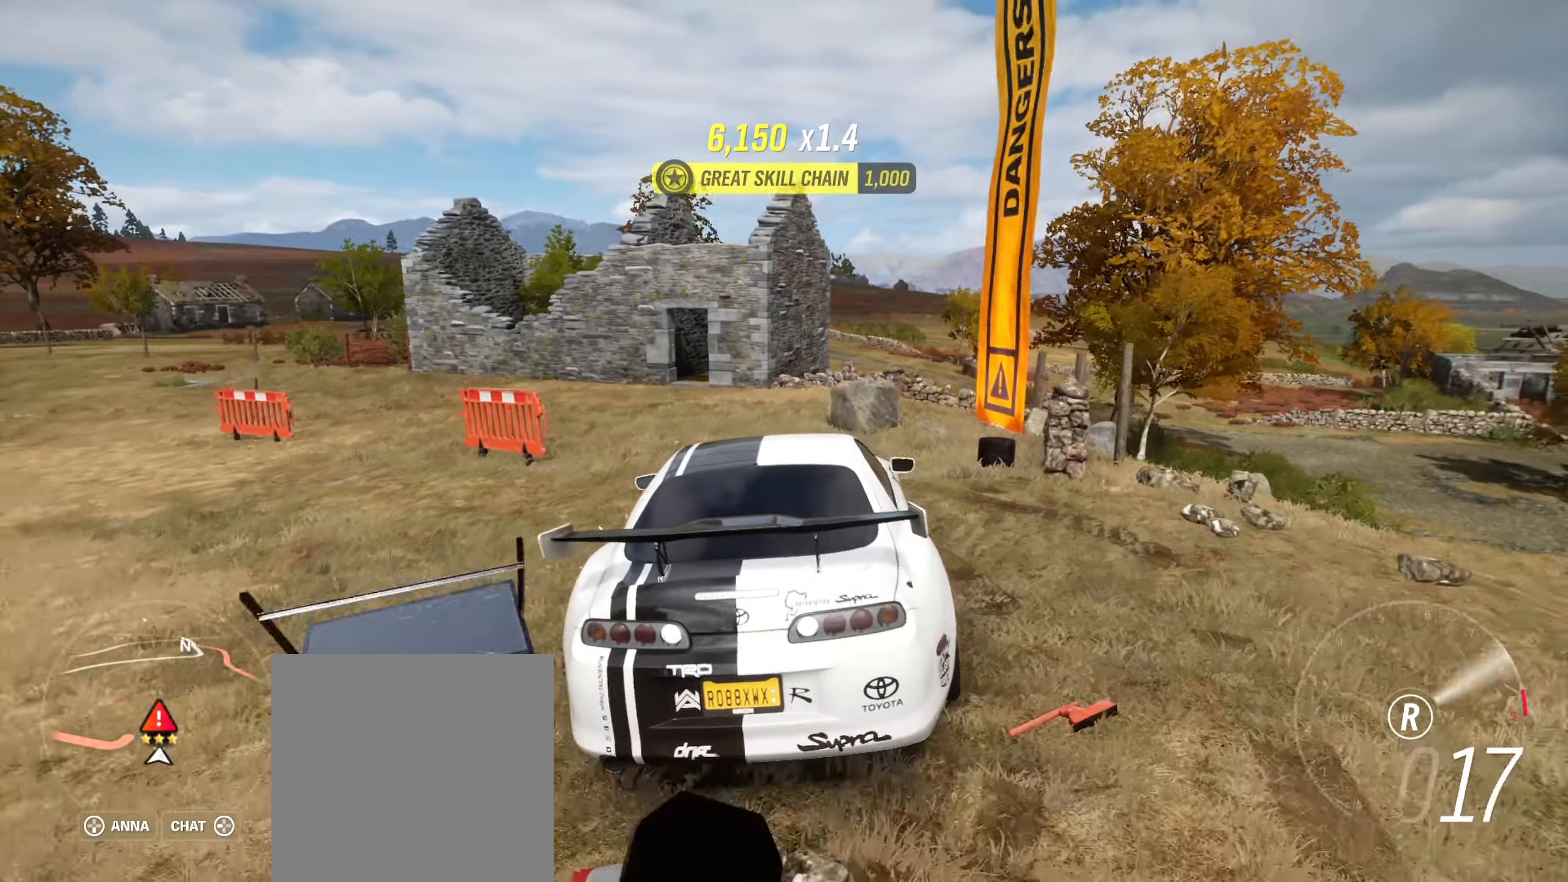
{"buttons": ["R2"], "left_stick": "center", "right_stick": "center", "events": [[50, "left_stick", "left"], [67, "L2", "up"], [283, "left_stick", "center"], [367, "R2", "down"]]}
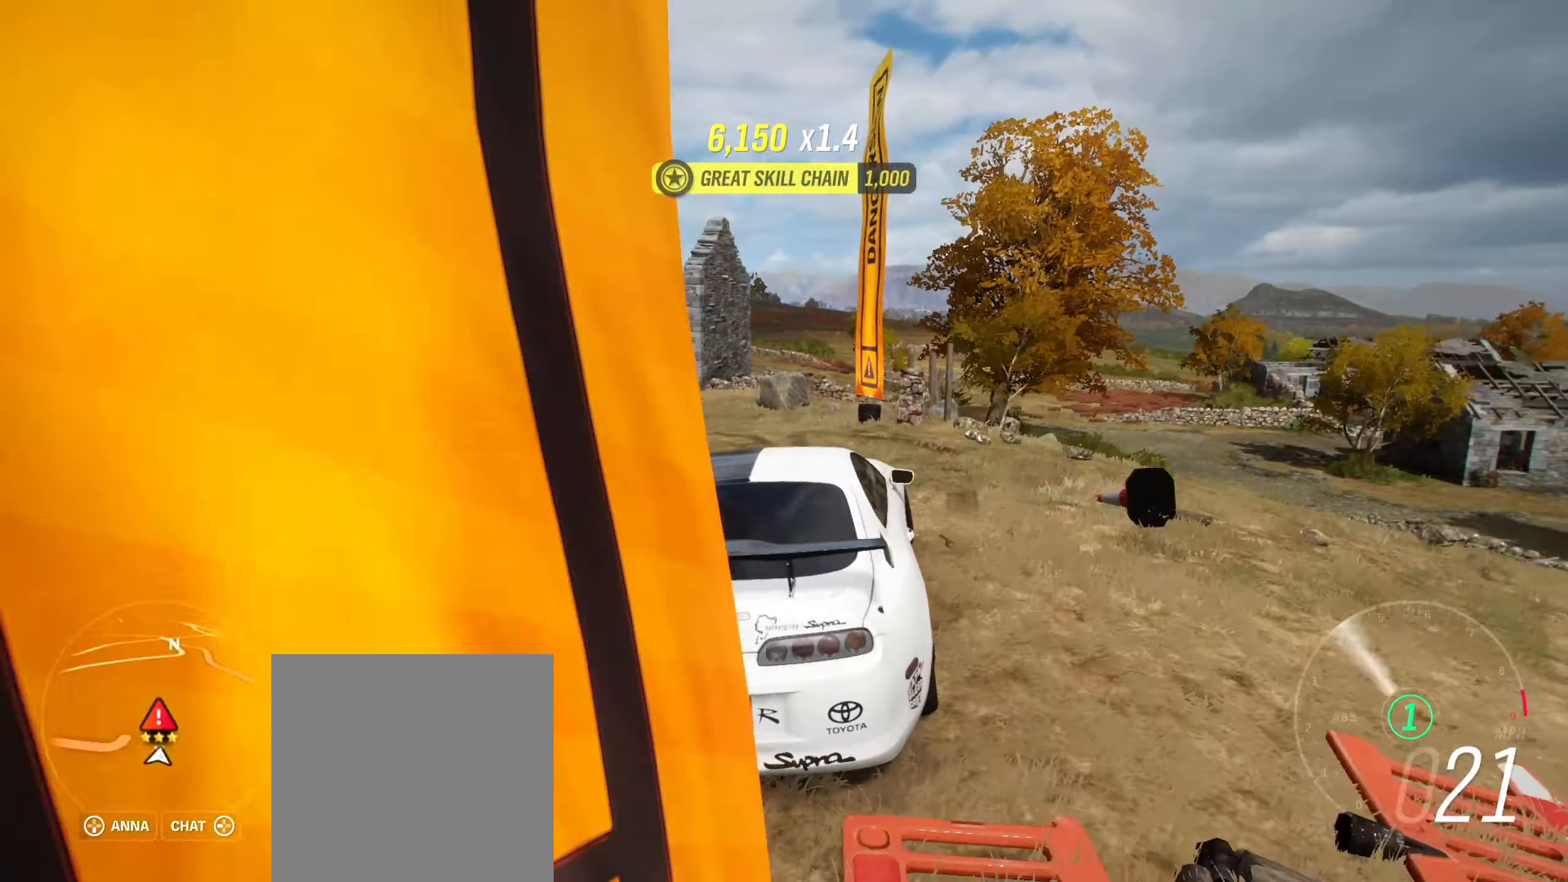
{"buttons": ["R2"], "left_stick": "center", "right_stick": "center", "events": []}
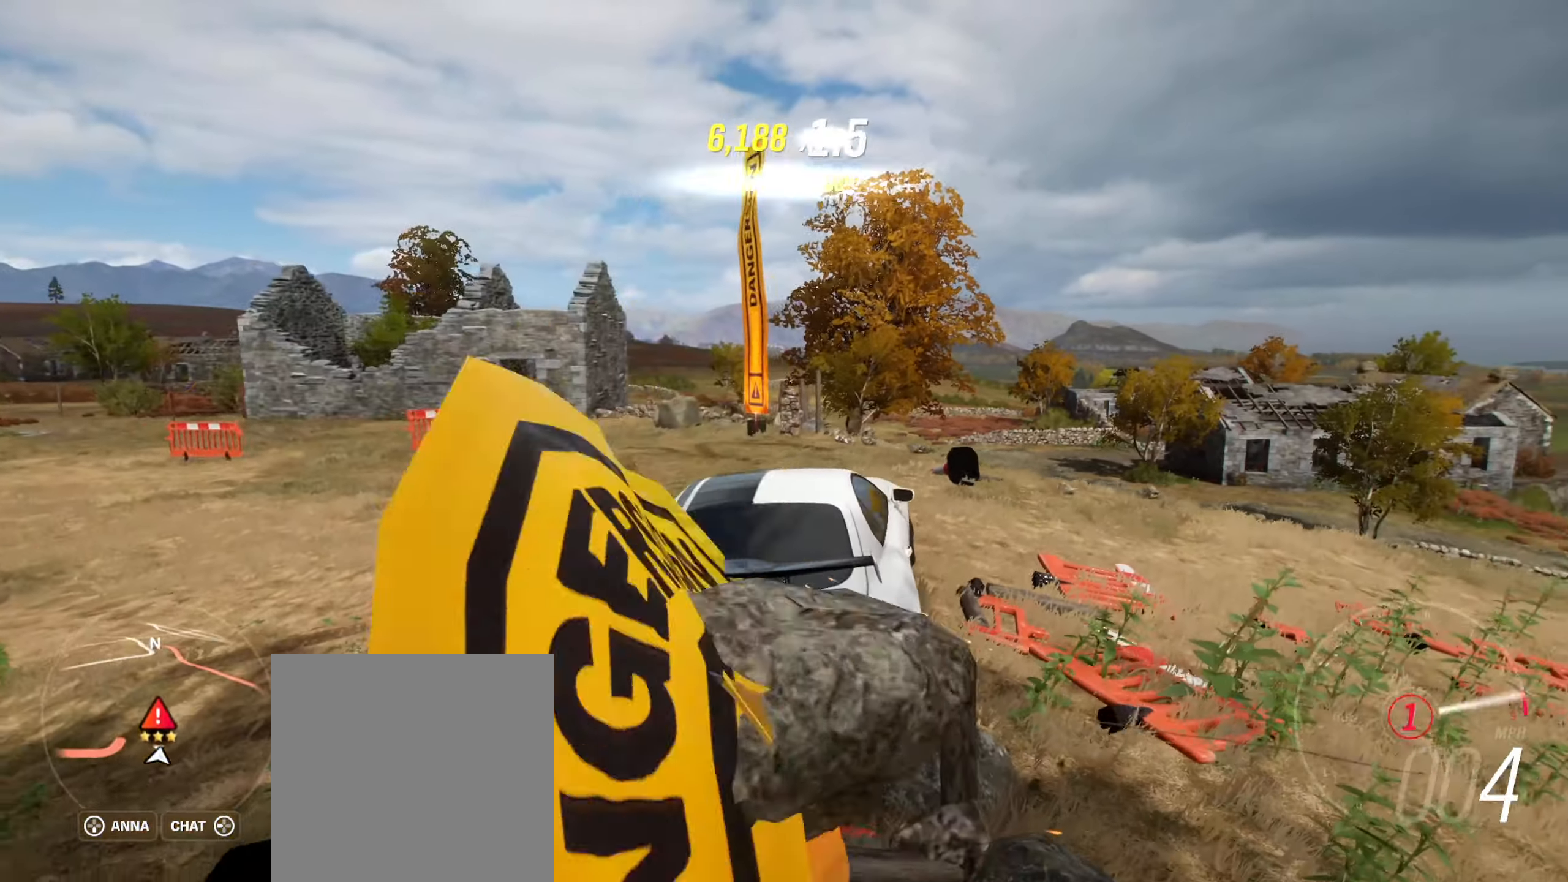
{"buttons": ["R2"], "left_stick": "center", "right_stick": "center", "events": [[17, "left_stick", "left"], [400, "left_stick", "center"]]}
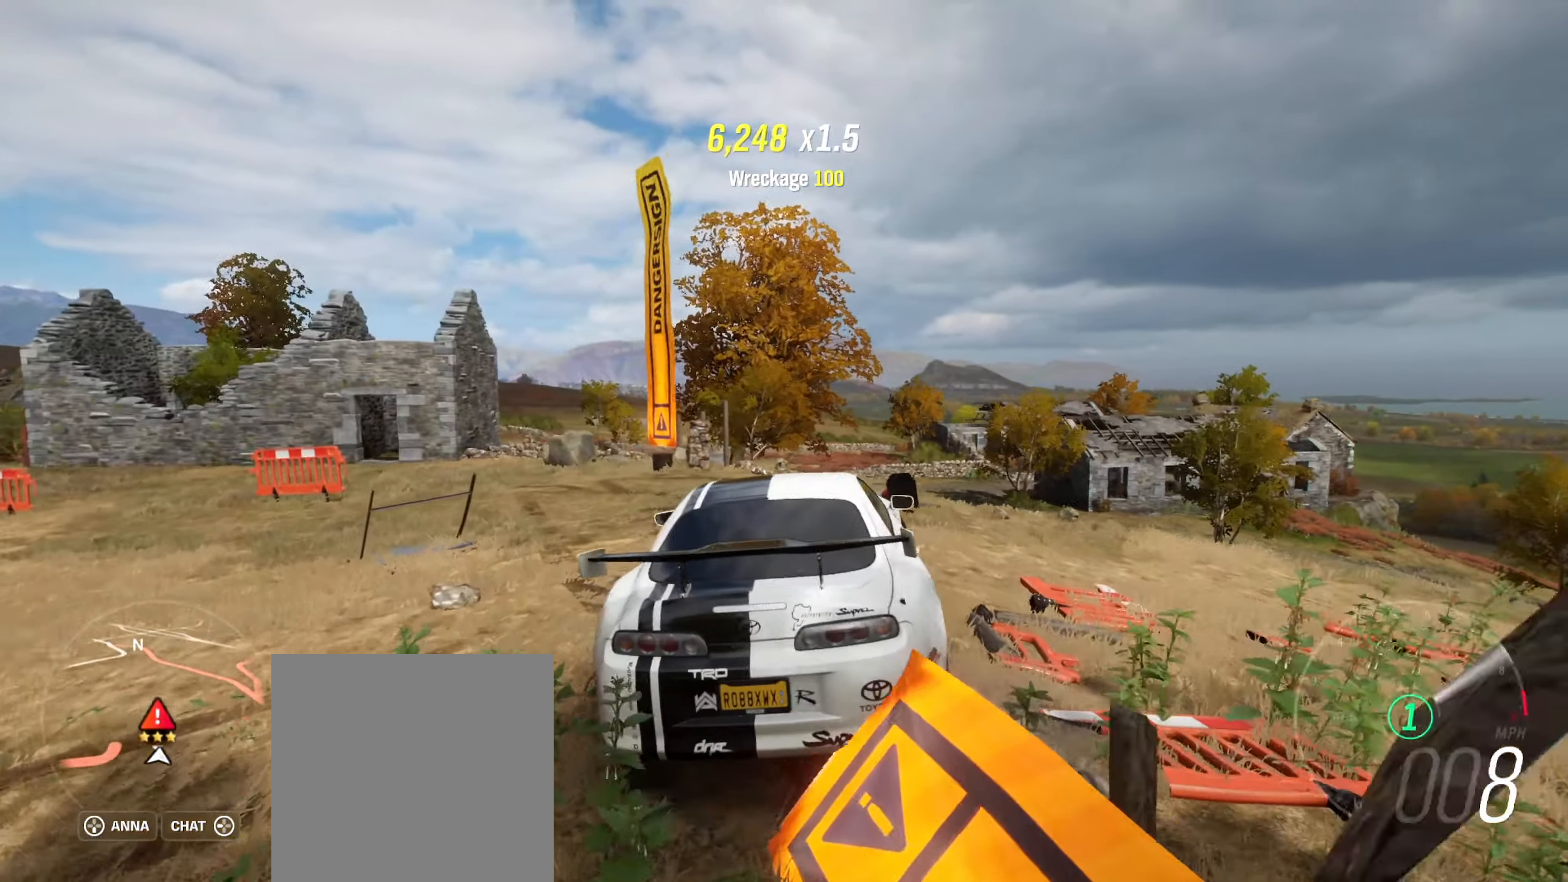
{"buttons": ["R2"], "left_stick": "center", "right_stick": "center", "events": [[100, "left_stick", "left"], [200, "R2", "up"], [250, "R2", "down"], [317, "left_stick", "center"]]}
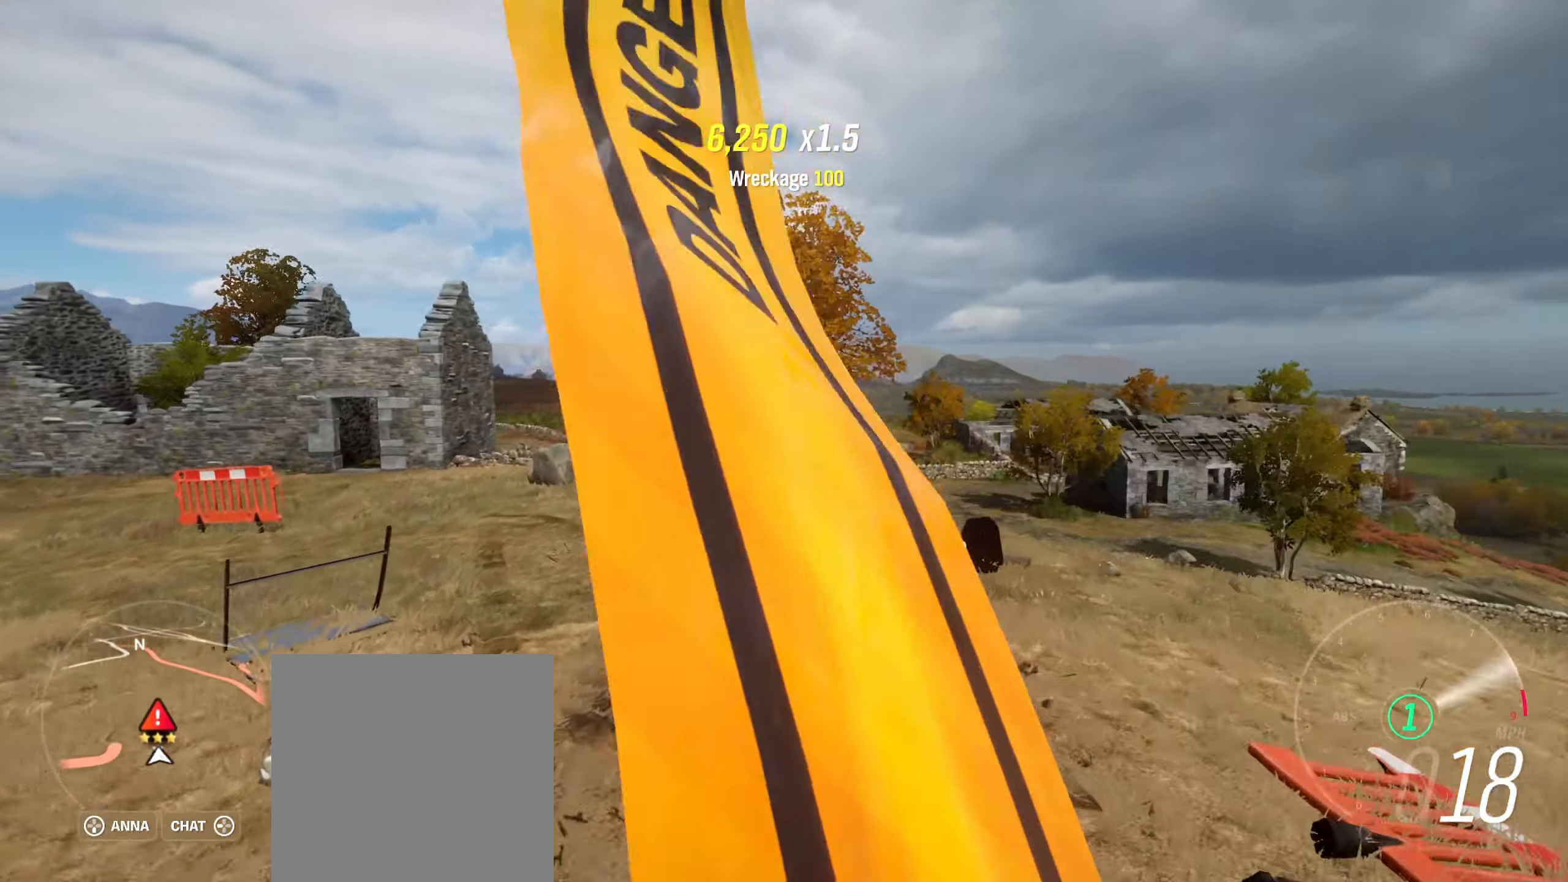
{"buttons": ["R2"], "left_stick": "left", "right_stick": "center", "events": [[167, "left_stick", "left"]]}
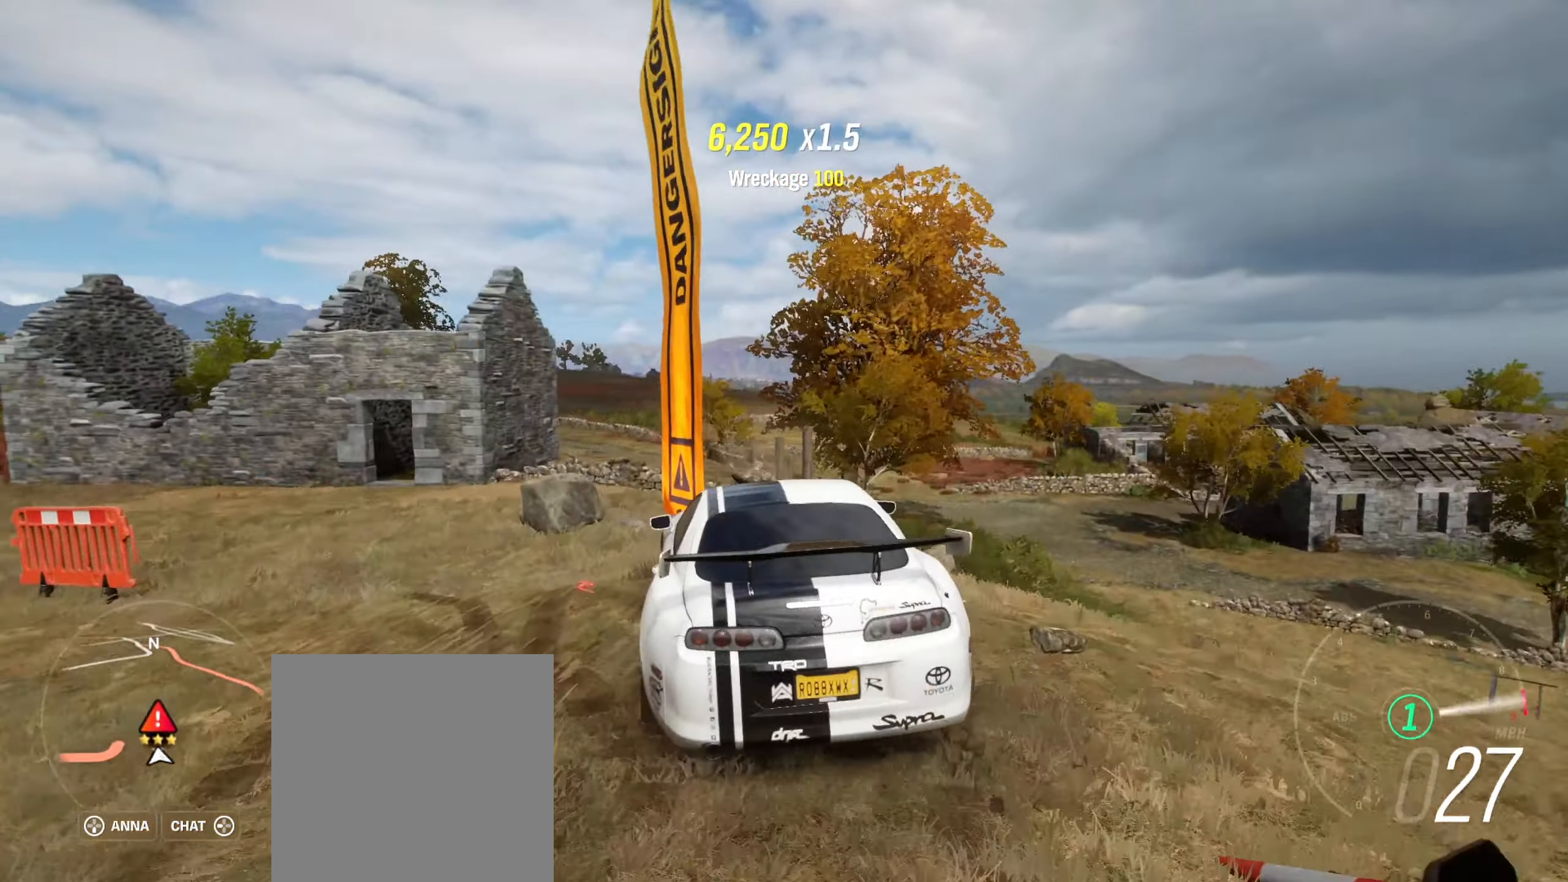
{"buttons": ["L2"], "left_stick": "left", "right_stick": "center", "events": [[417, "R2", "up"], [433, "L2", "down"]]}
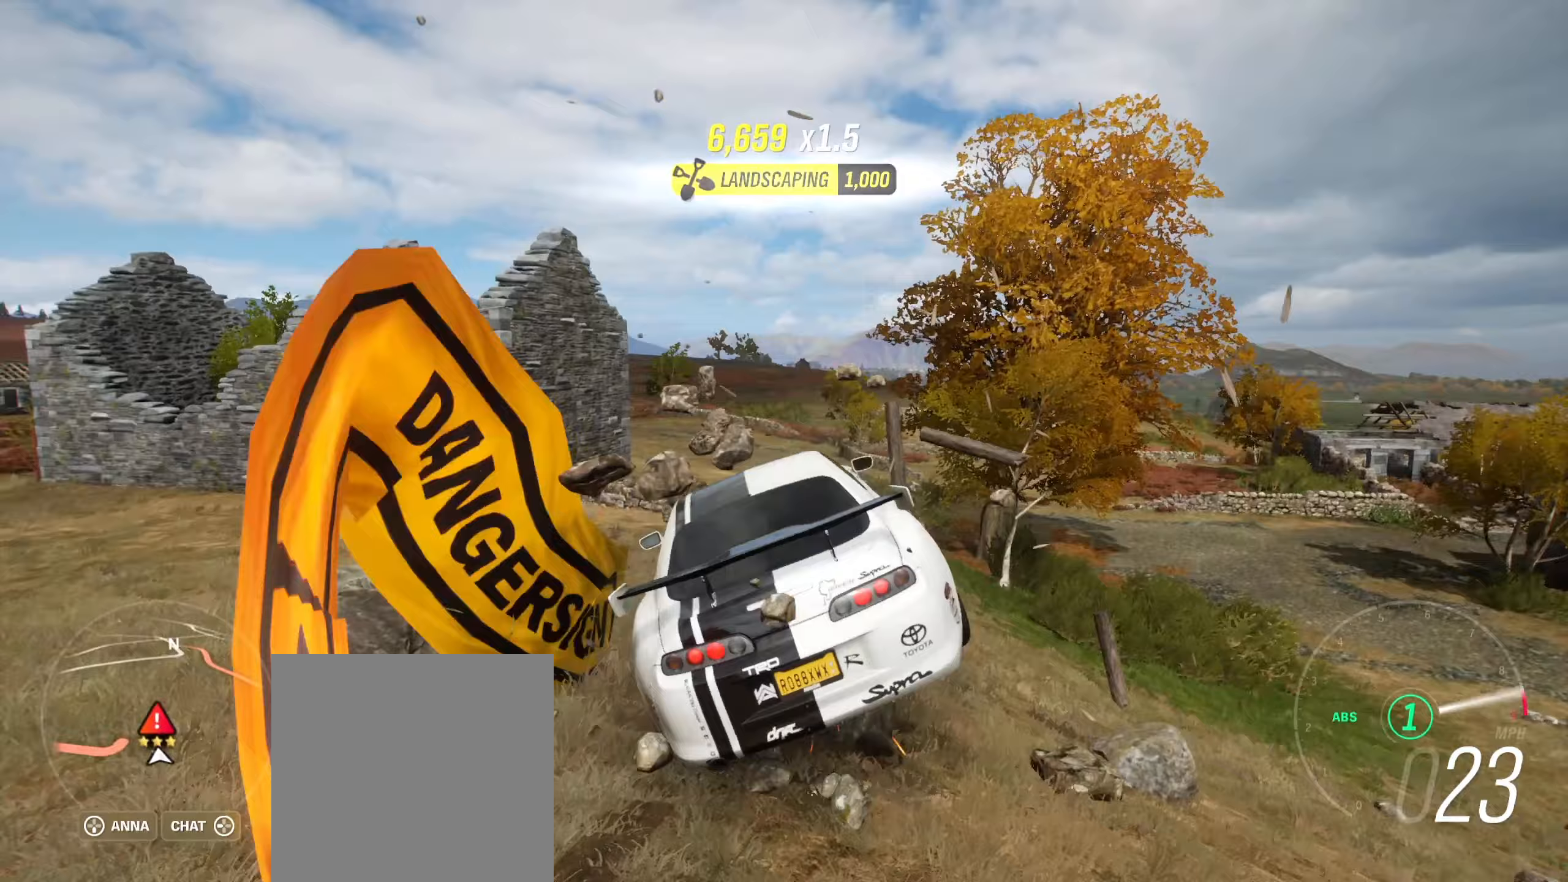
{"buttons": ["L2"], "left_stick": "left", "right_stick": "center", "events": [[67, "A", "down"], [367, "A", "up"]]}
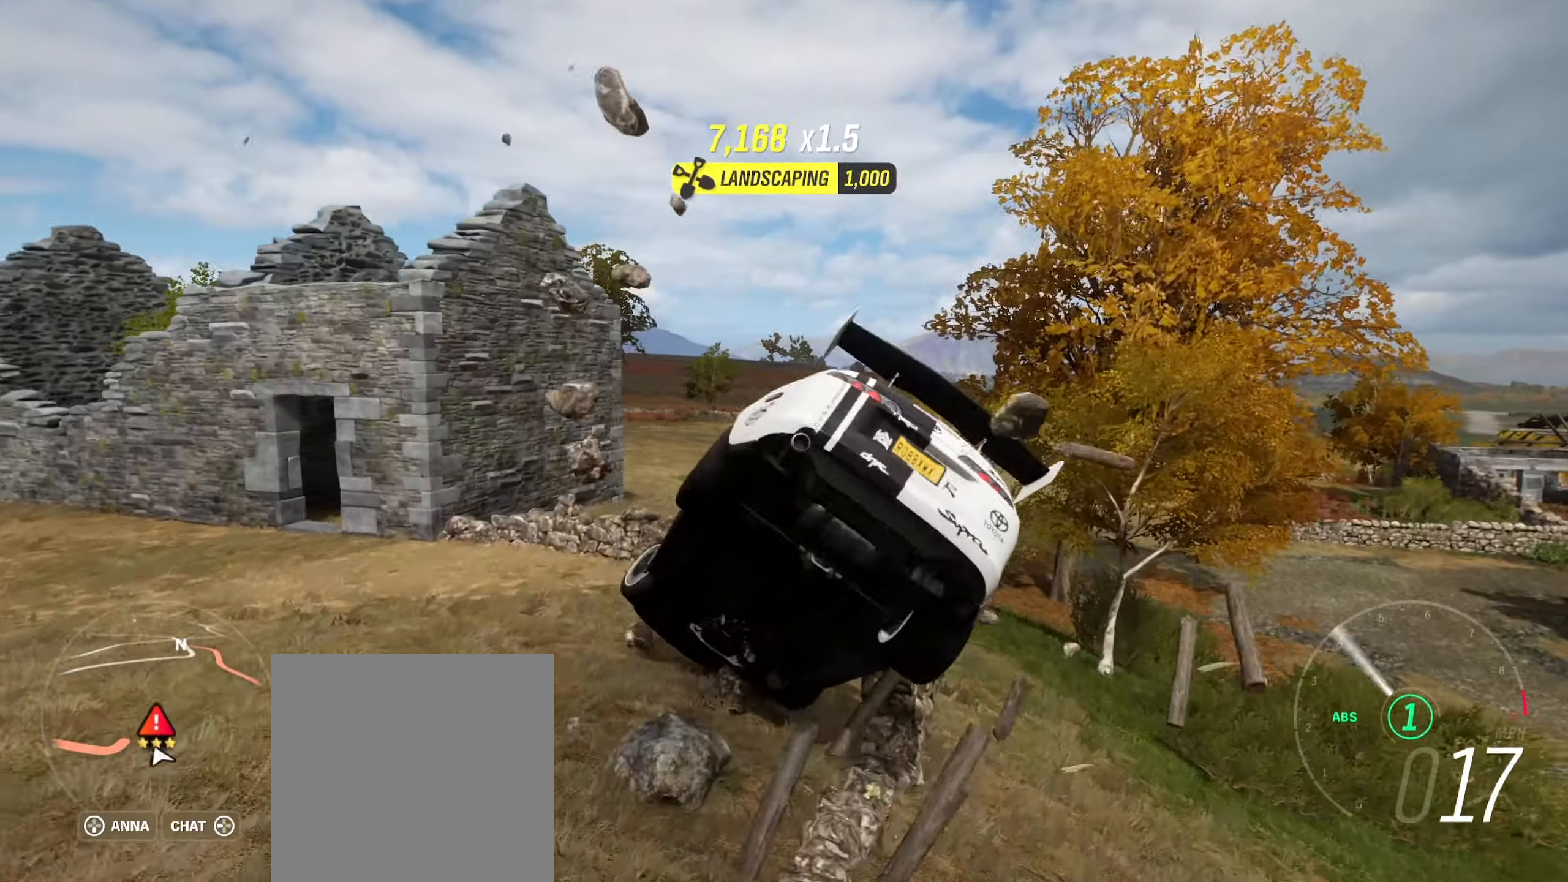
{"buttons": [], "left_stick": "down-left", "right_stick": "center", "events": [[100, "L2", "up"], [200, "left_stick", "down-left"]]}
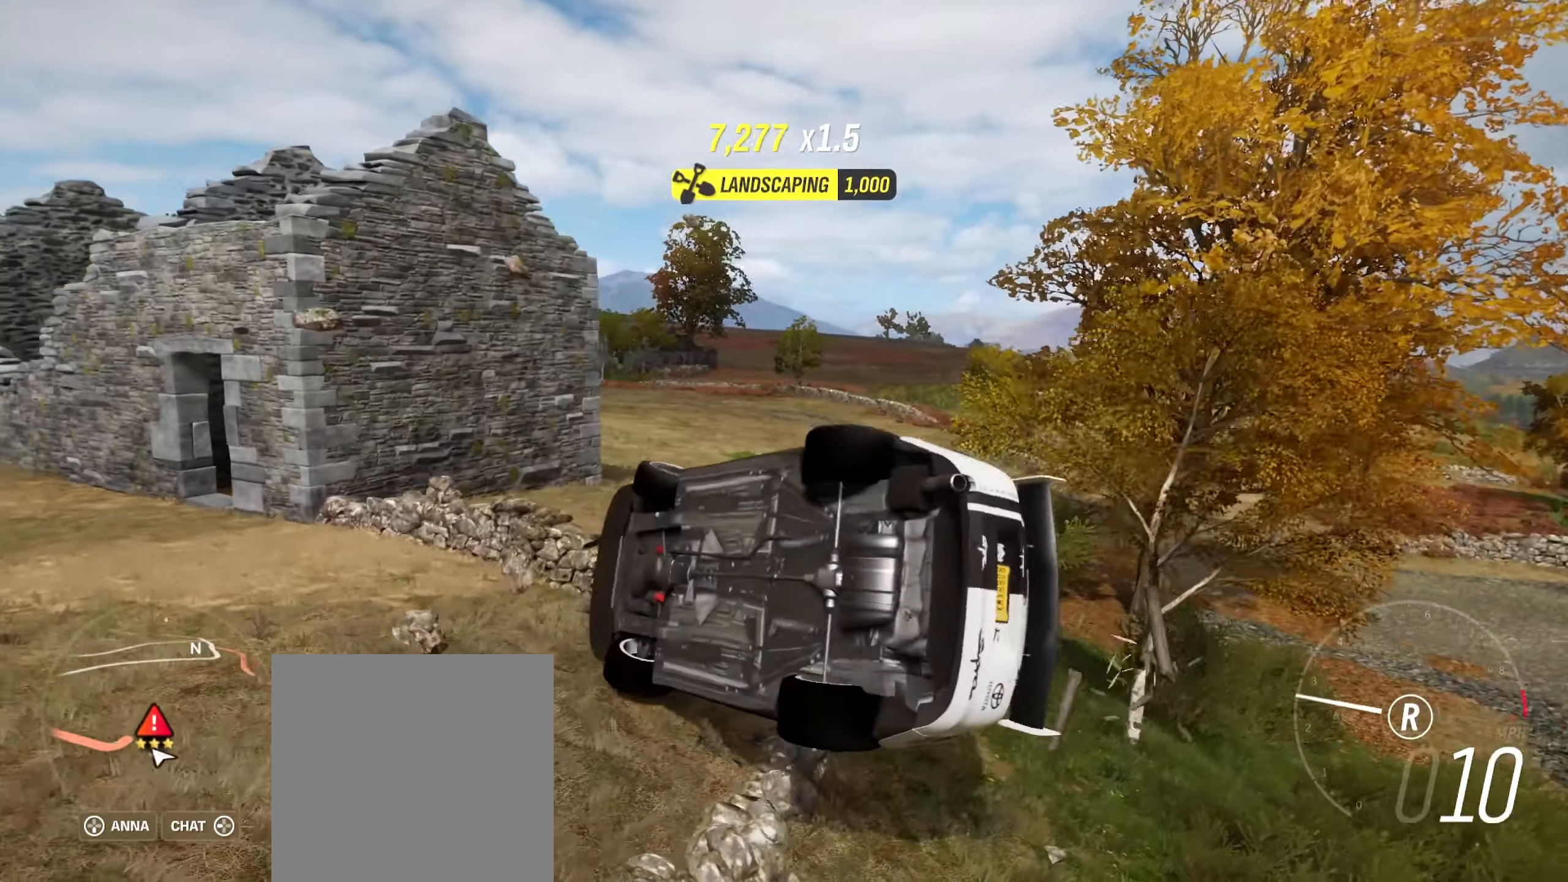
{"buttons": [], "left_stick": "center", "right_stick": "center", "events": [[67, "left_stick", "center"]]}
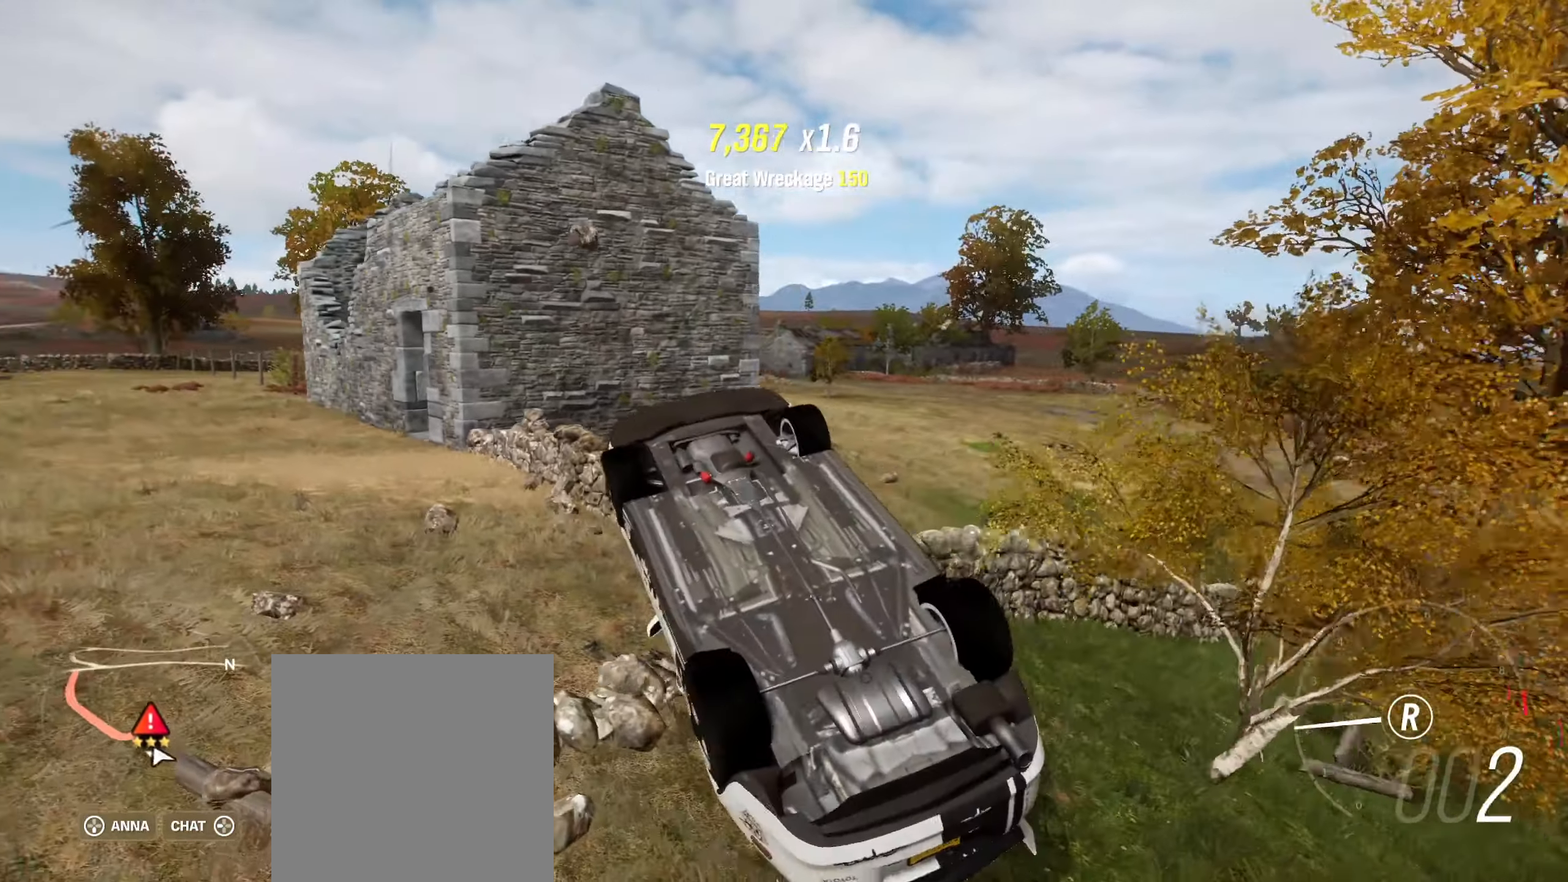
{"buttons": ["R2"], "left_stick": "center", "right_stick": "center", "events": [[233, "R2", "down"], [233, "left_stick", "left"], [467, "left_stick", "center"]]}
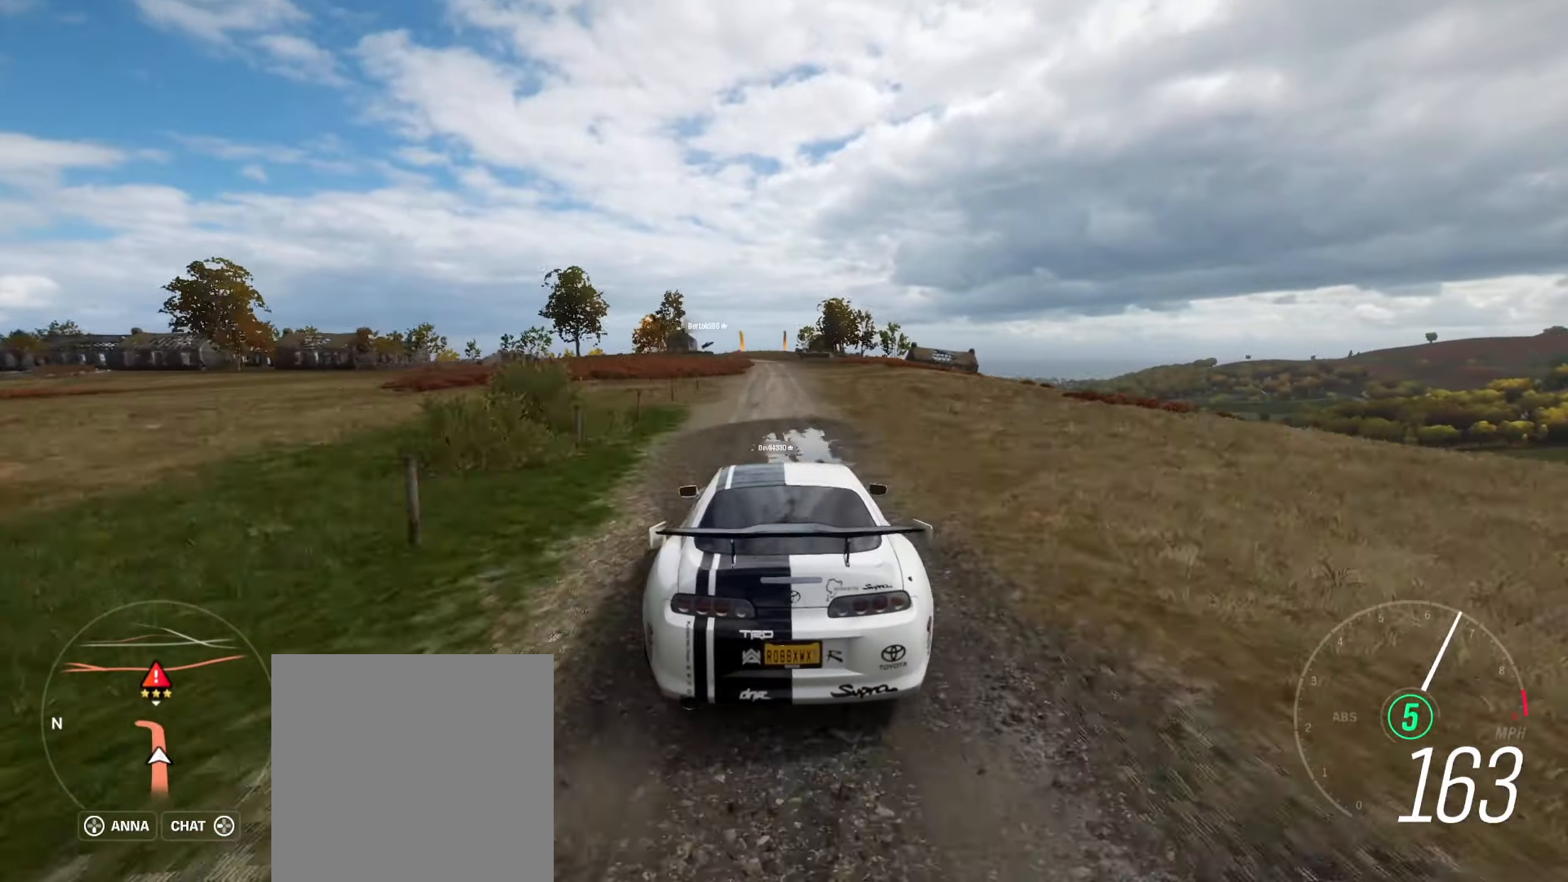
{"buttons": ["R2"], "left_stick": "center", "right_stick": "center", "events": []}
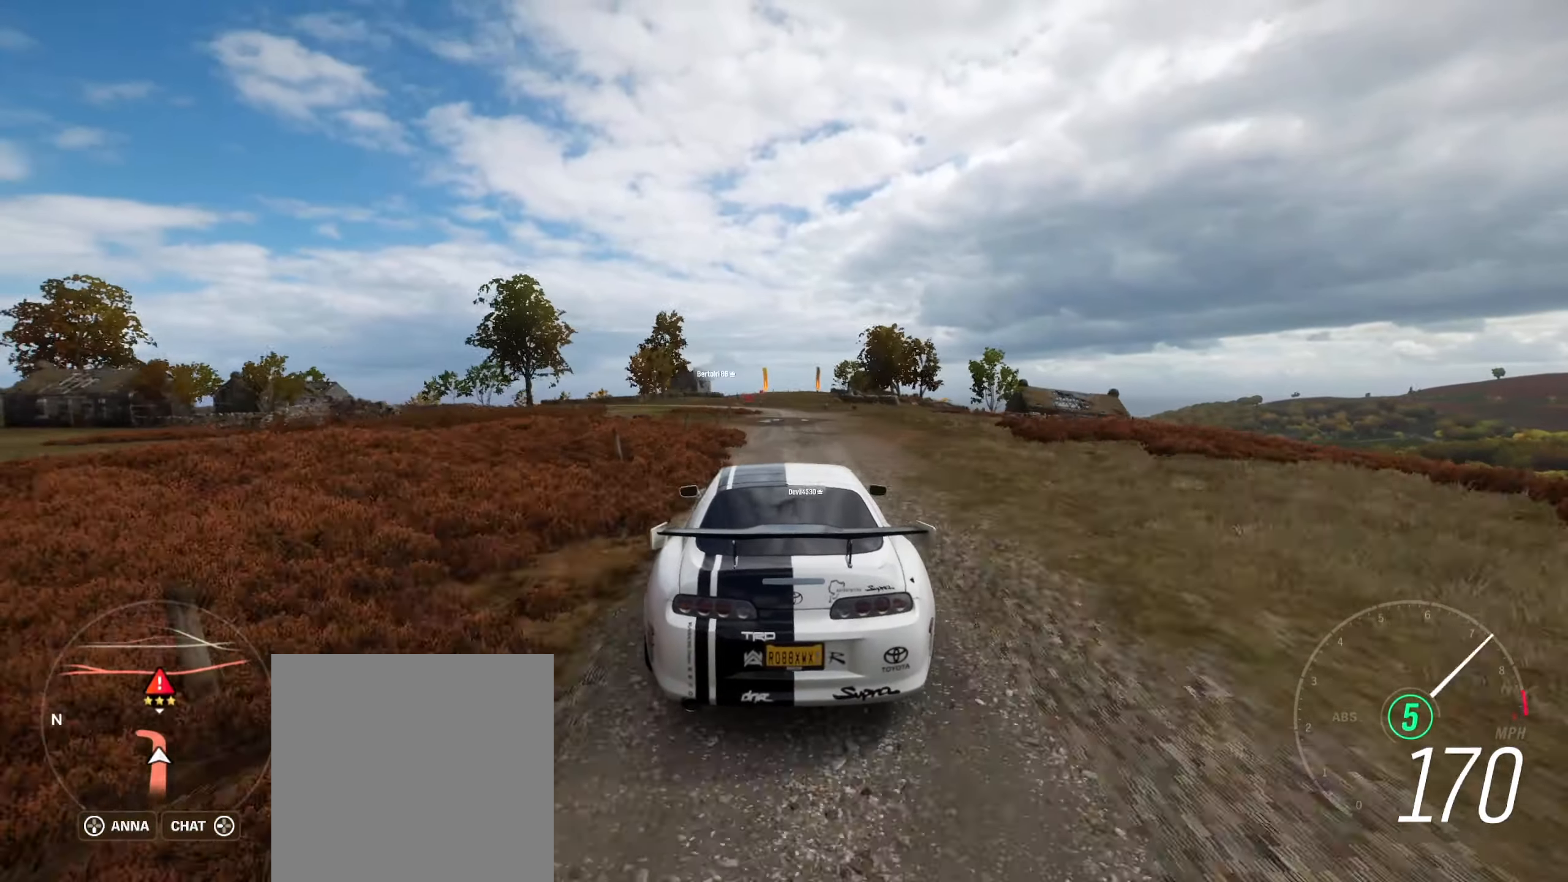
{"buttons": ["R2"], "left_stick": "center", "right_stick": "center", "events": [[50, "left_stick", "right"], [167, "left_stick", "center"], [400, "left_stick", "right"], [450, "left_stick", "center"]]}